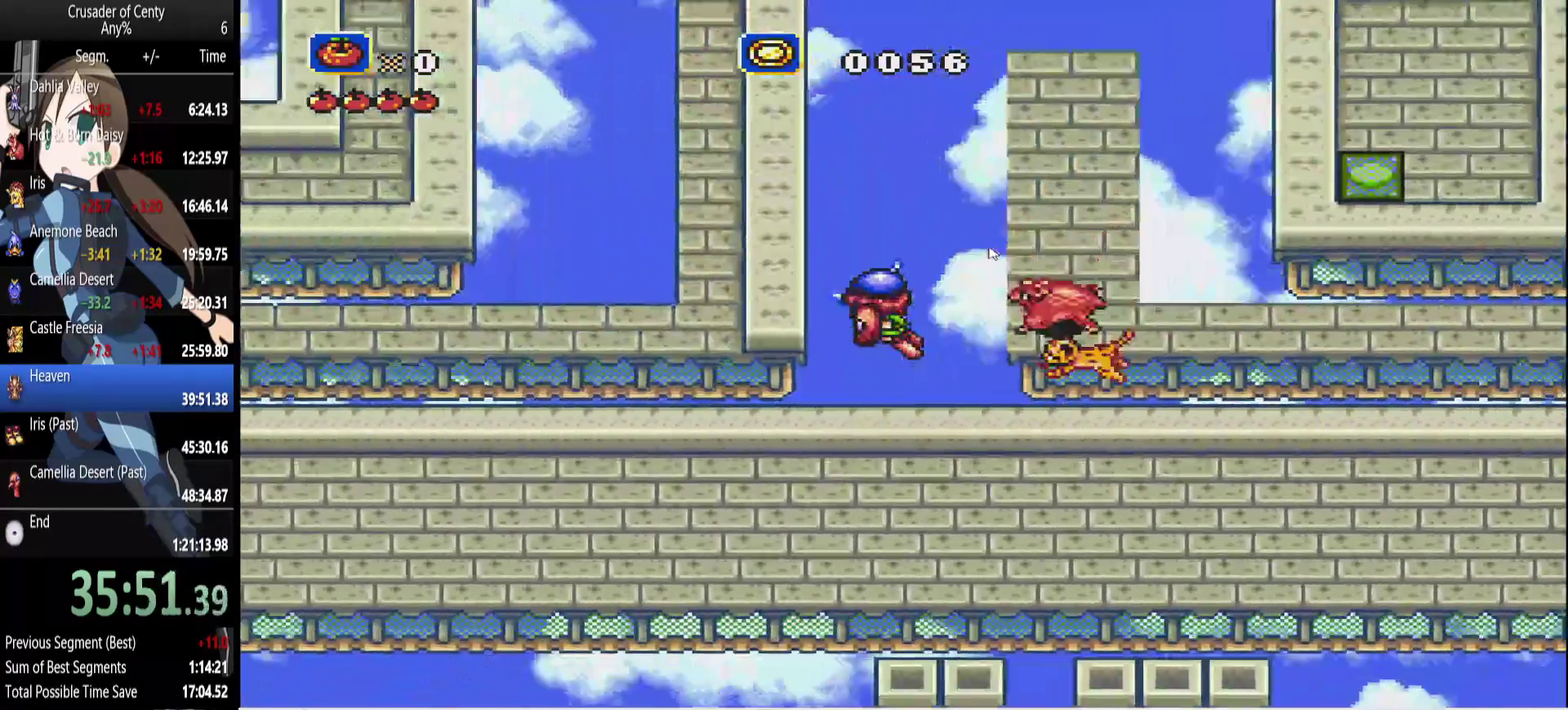
Gameplay with a controller (Xbox layout); each line is a JSON object with the inputs held at the frame after it. "events" lists button and stick changes between this image and that frame as [ms after this image, input, new state], when the widget could be followed in between. Not read: L1 L2 L3 R1 R2 R3.
{"buttons": ["DPAD_UP", "DPAD_RIGHT"], "events": [[83, "DPAD_UP", "down"], [283, "DPAD_LEFT", "up"], [283, "DPAD_RIGHT", "down"], [367, "B", "up"]]}
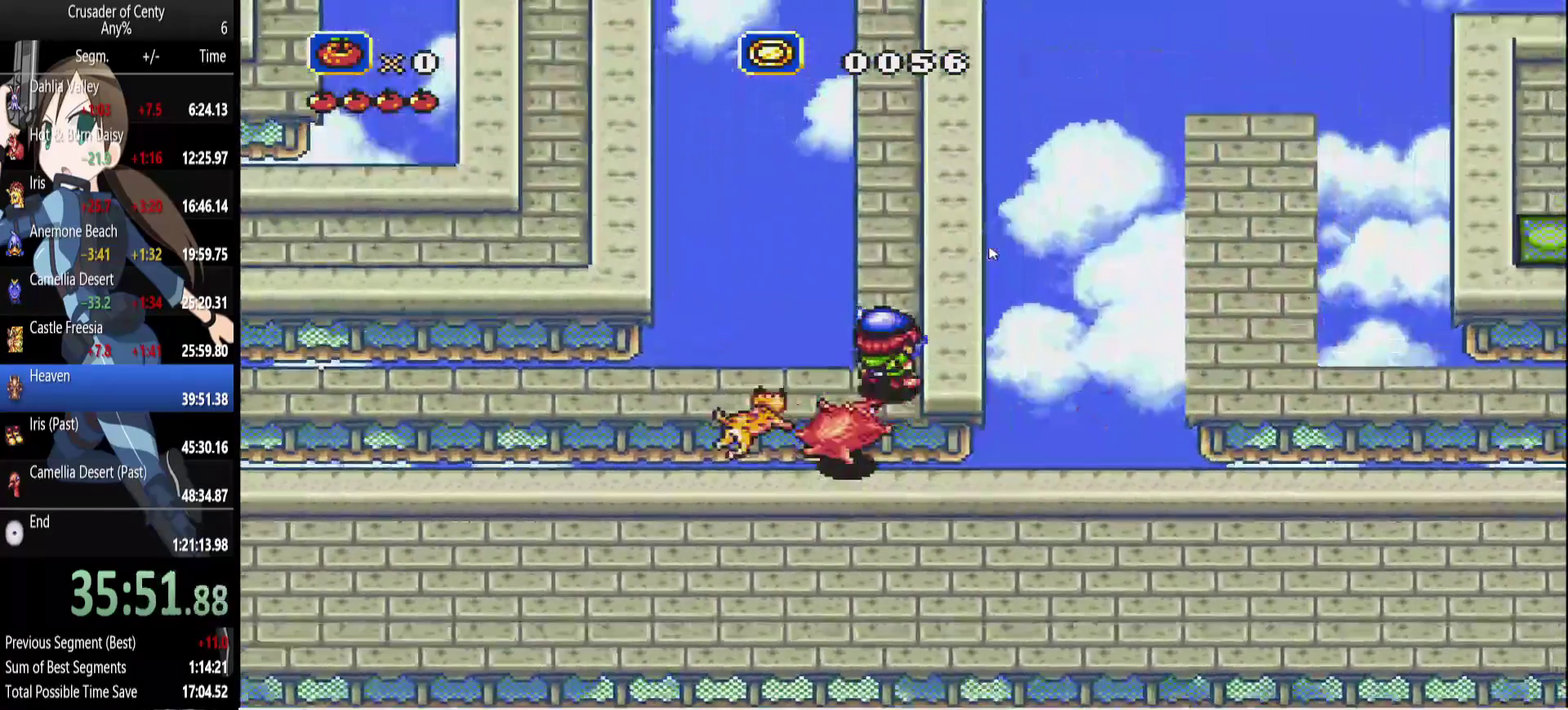
{"buttons": ["B", "DPAD_UP"], "events": [[100, "DPAD_RIGHT", "up"], [383, "B", "down"]]}
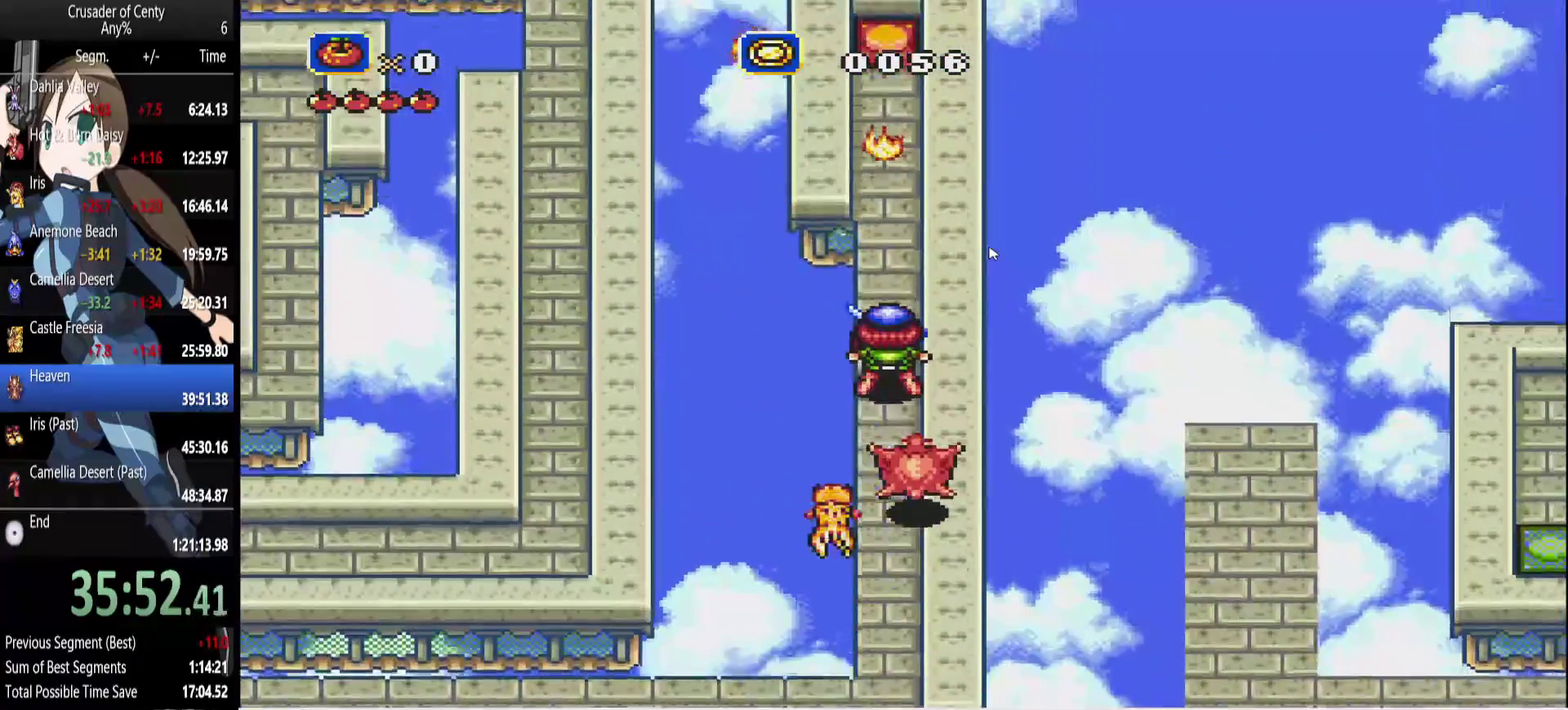
{"buttons": [], "events": [[267, "B", "up"], [450, "DPAD_UP", "up"]]}
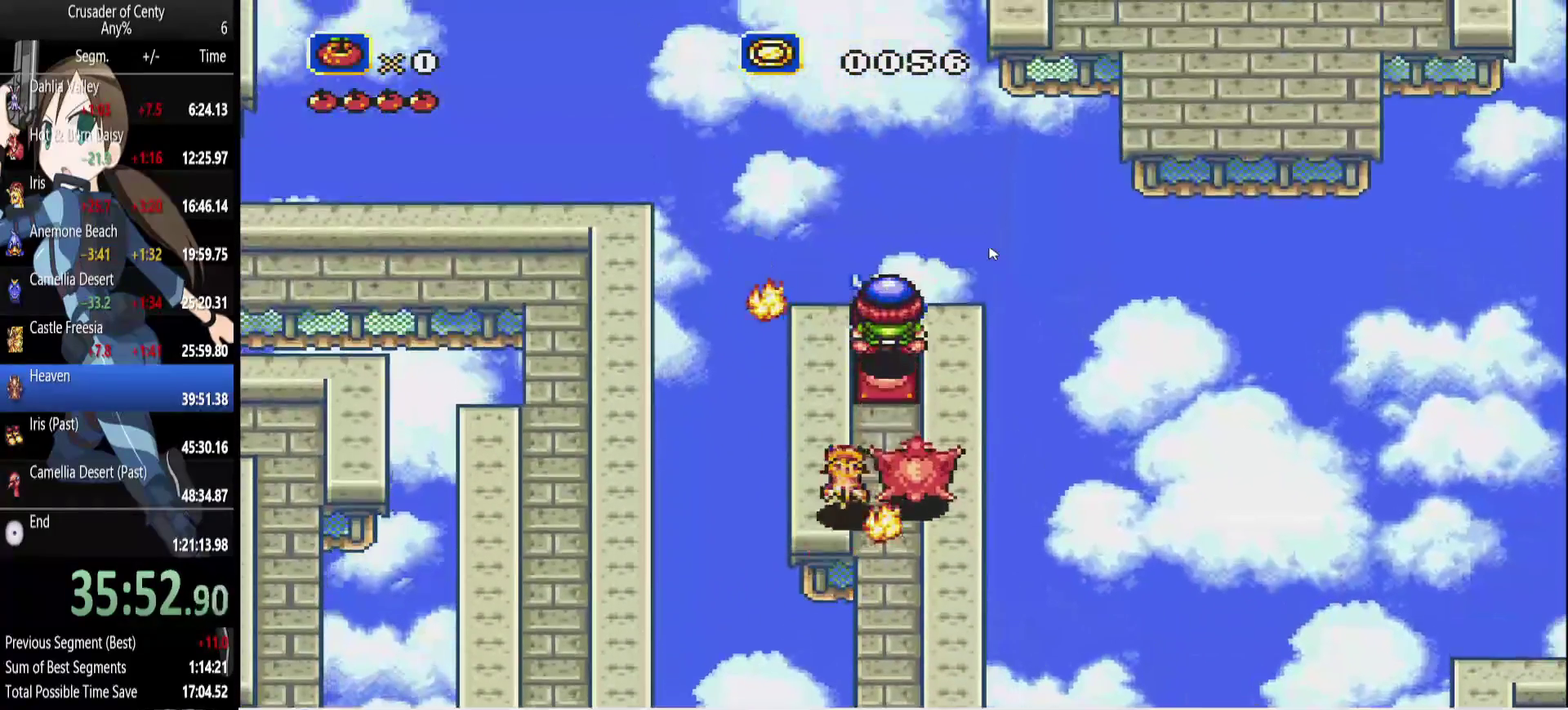
{"buttons": ["DPAD_DOWN"], "events": [[333, "DPAD_DOWN", "down"]]}
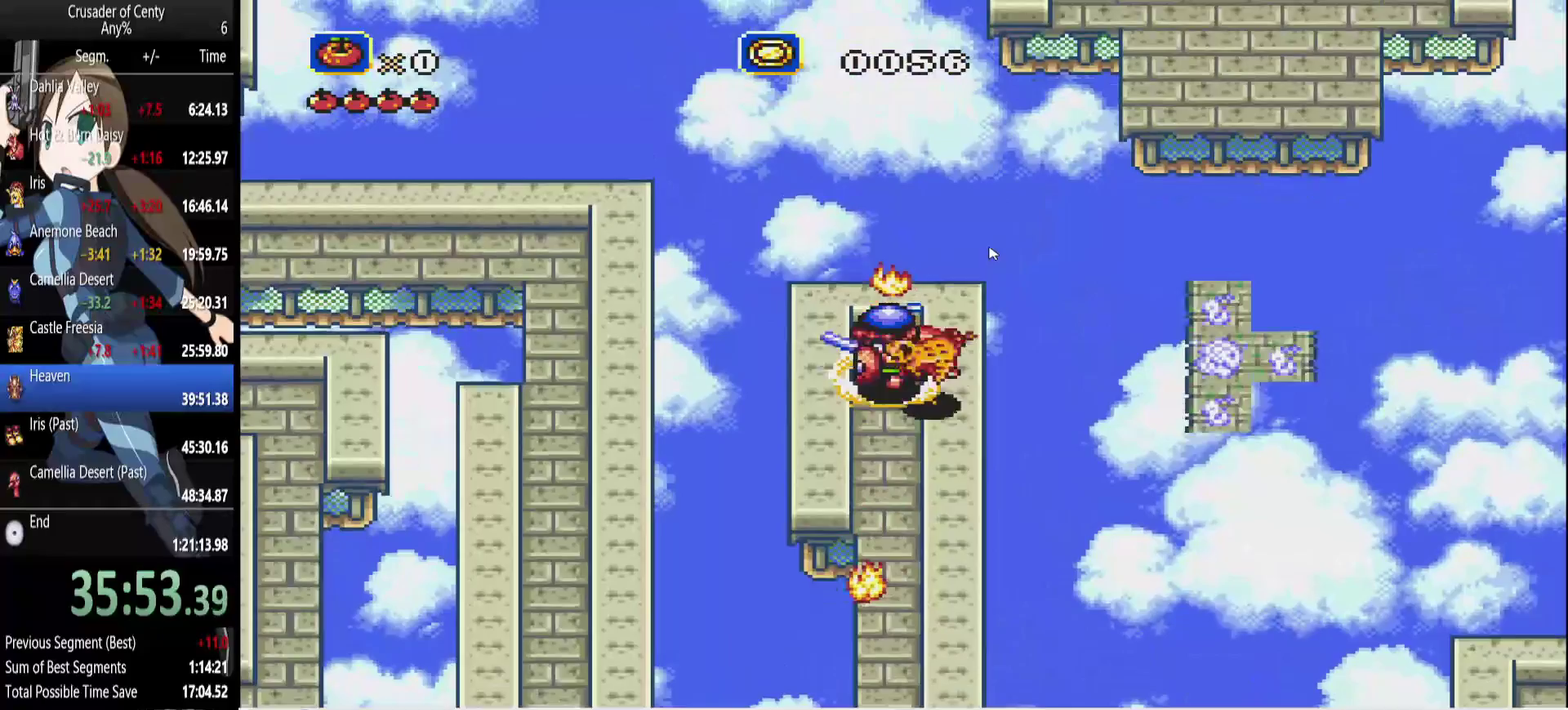
{"buttons": ["B", "DPAD_DOWN"], "events": [[300, "B", "down"]]}
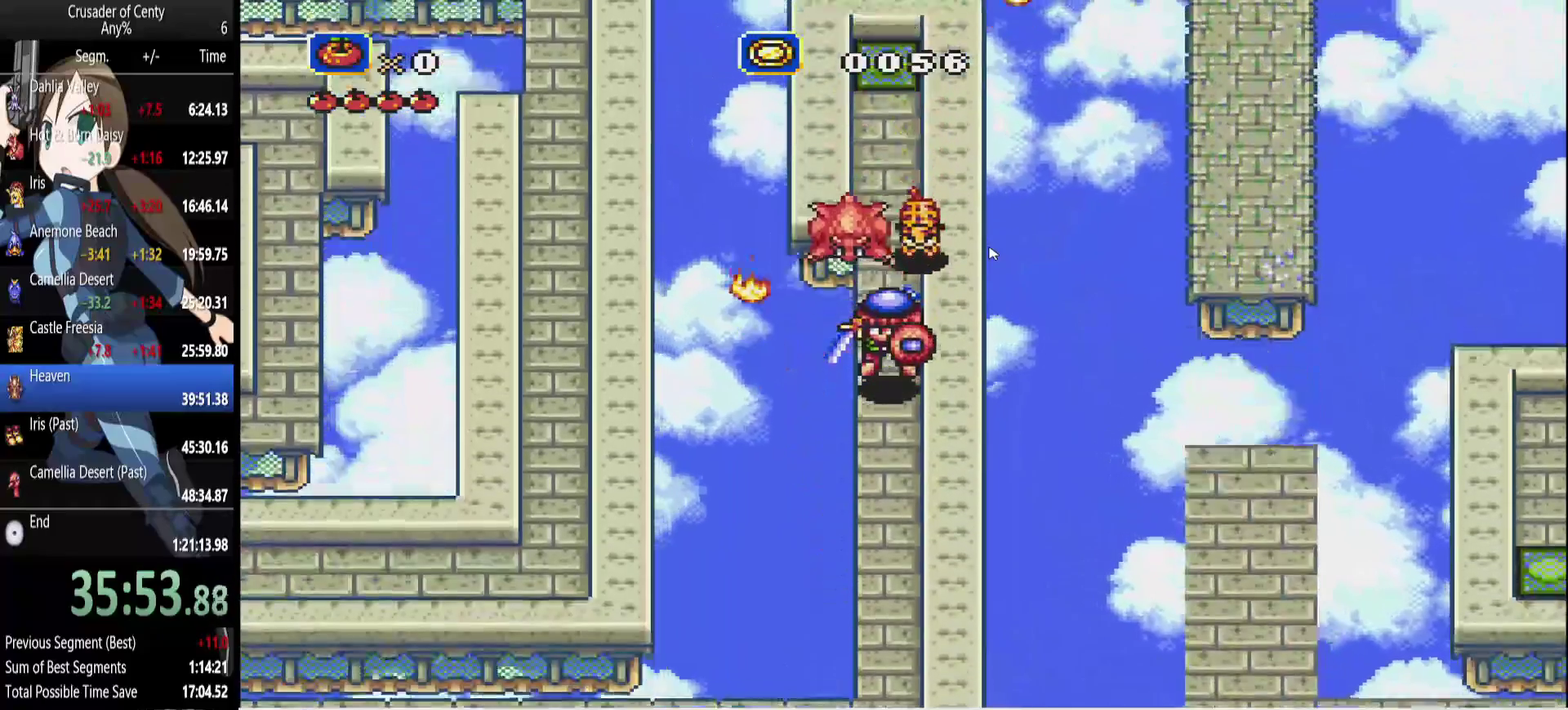
{"buttons": ["DPAD_DOWN"], "events": [[83, "B", "up"], [117, "DPAD_DOWN", "up"], [500, "DPAD_DOWN", "down"]]}
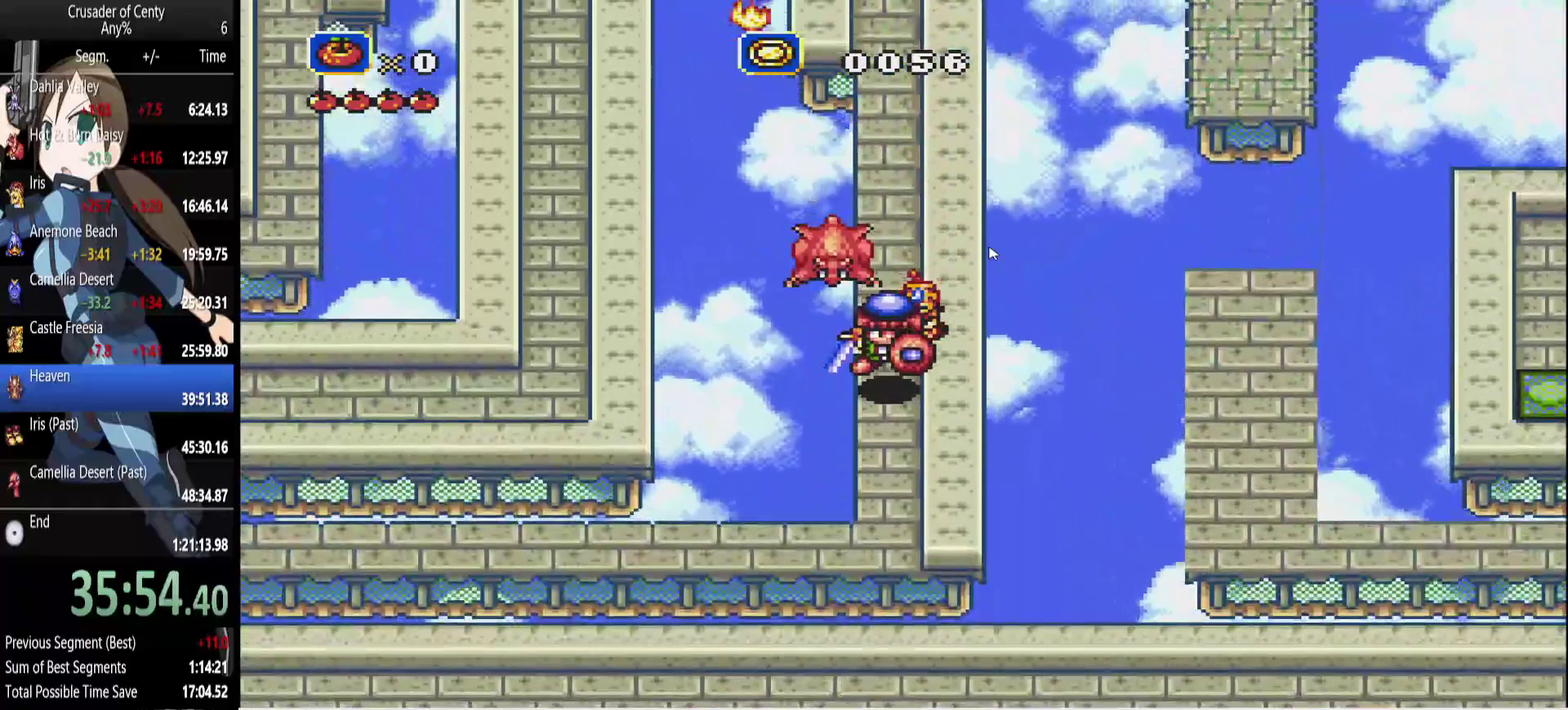
{"buttons": ["DPAD_LEFT"], "events": [[333, "DPAD_LEFT", "down"], [367, "DPAD_DOWN", "up"]]}
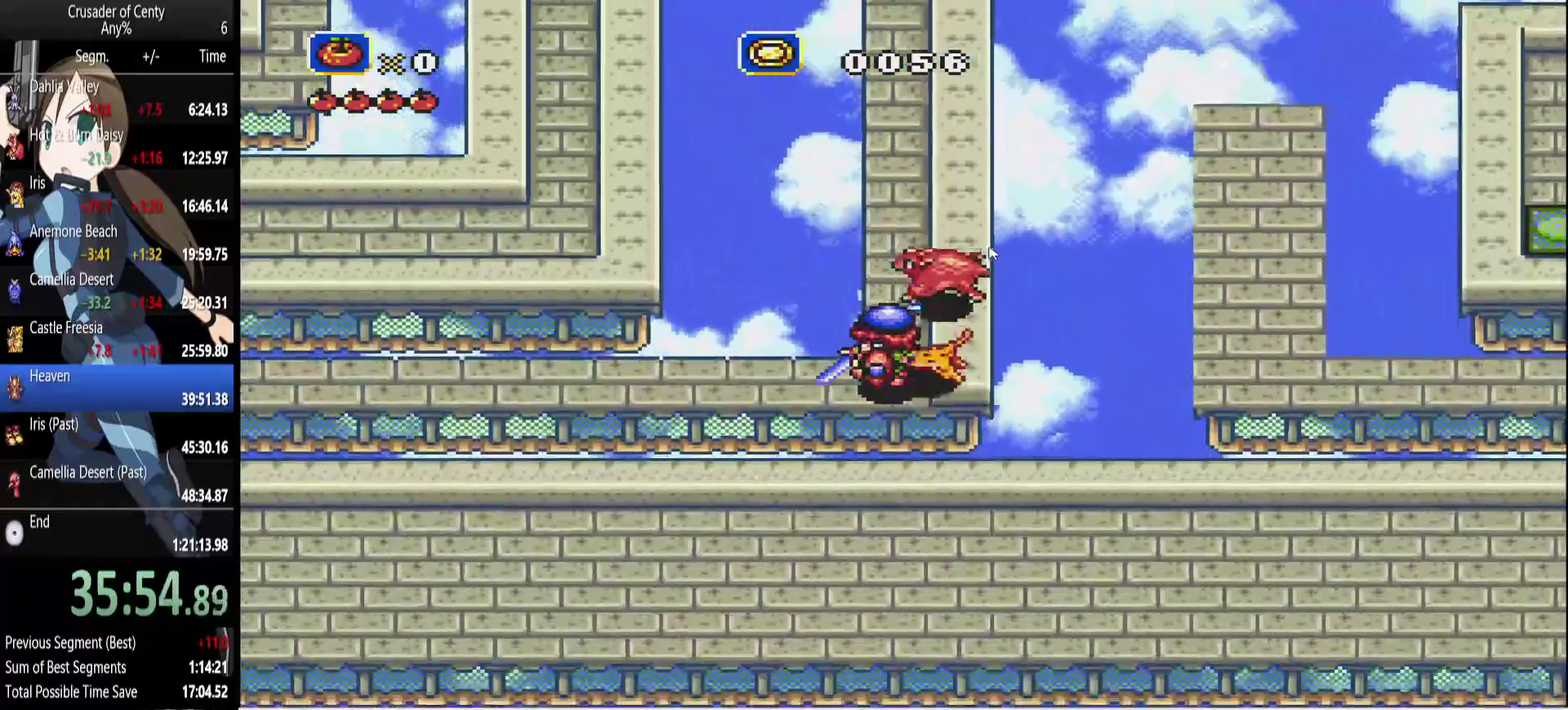
{"buttons": ["DPAD_LEFT"], "events": []}
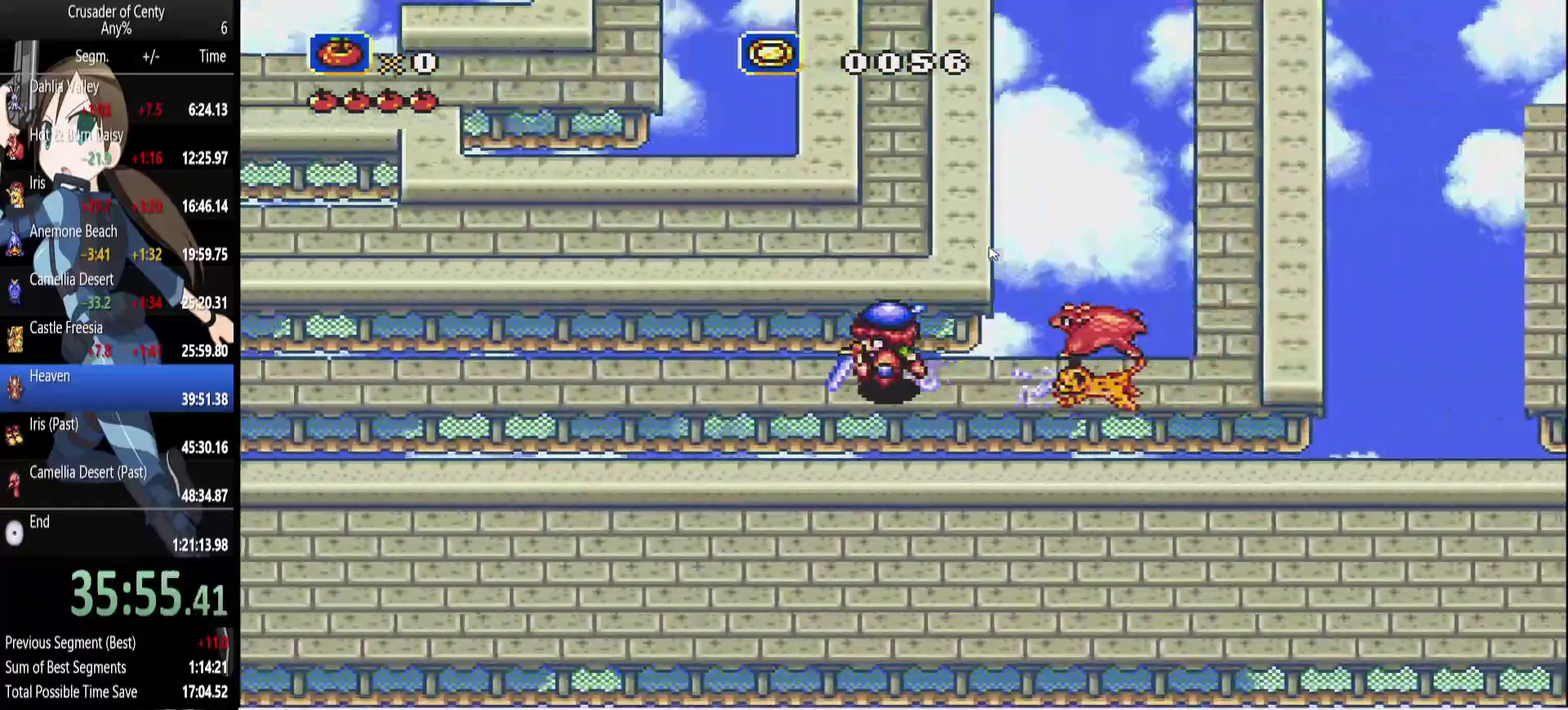
{"buttons": ["DPAD_RIGHT"], "events": [[167, "DPAD_LEFT", "up"], [167, "DPAD_RIGHT", "down"]]}
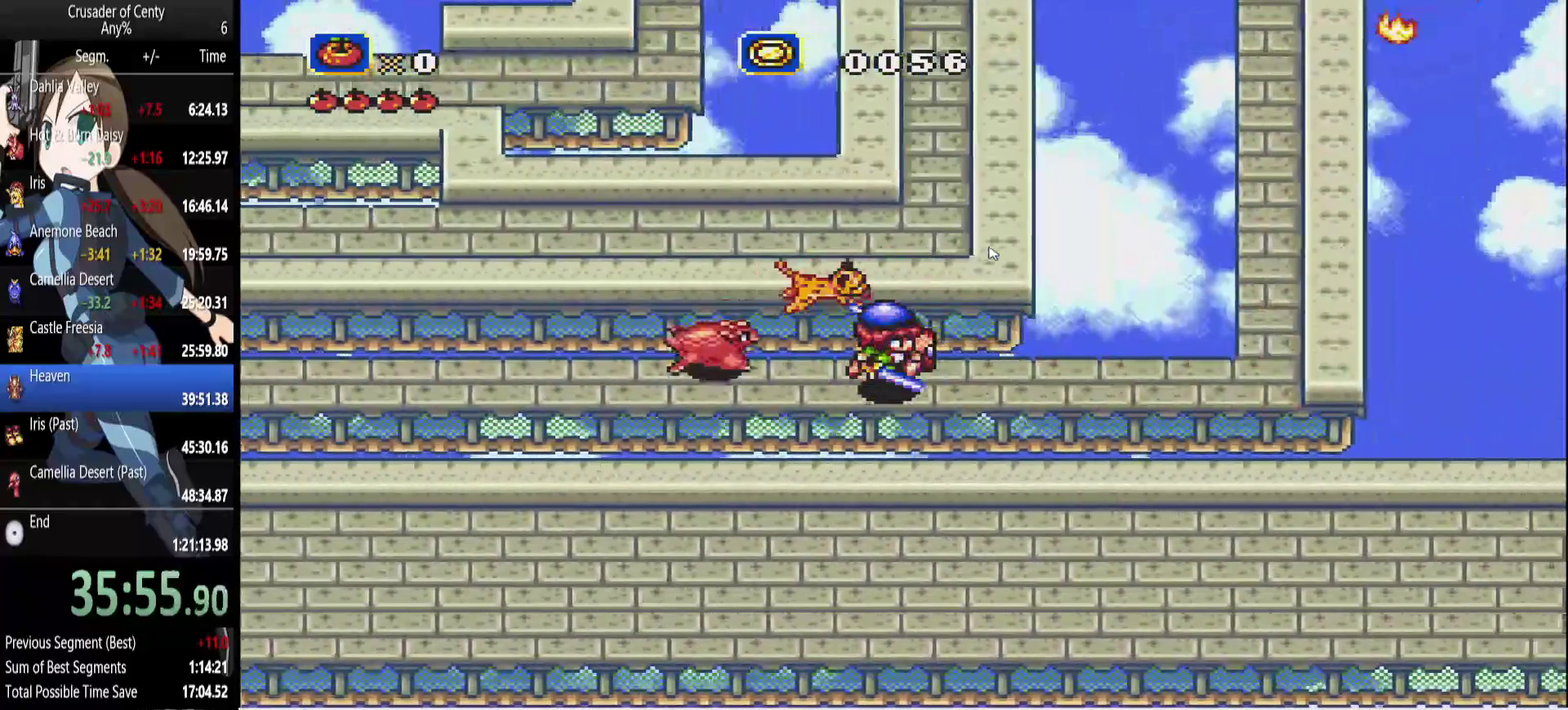
{"buttons": ["B", "DPAD_DOWN", "DPAD_RIGHT"], "events": [[50, "DPAD_DOWN", "down"], [367, "B", "down"]]}
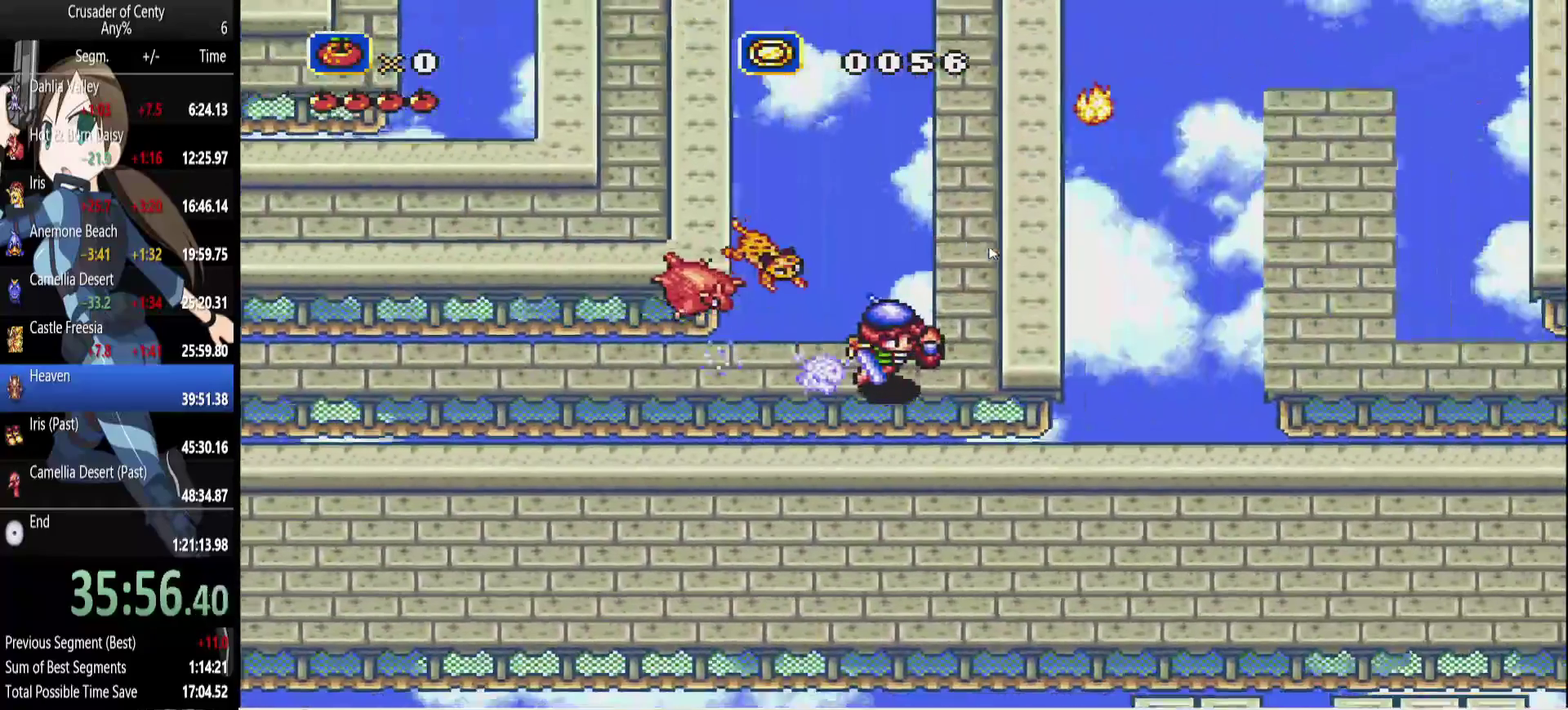
{"buttons": ["B", "DPAD_UP", "DPAD_RIGHT"], "events": [[200, "DPAD_DOWN", "up"], [433, "DPAD_UP", "down"]]}
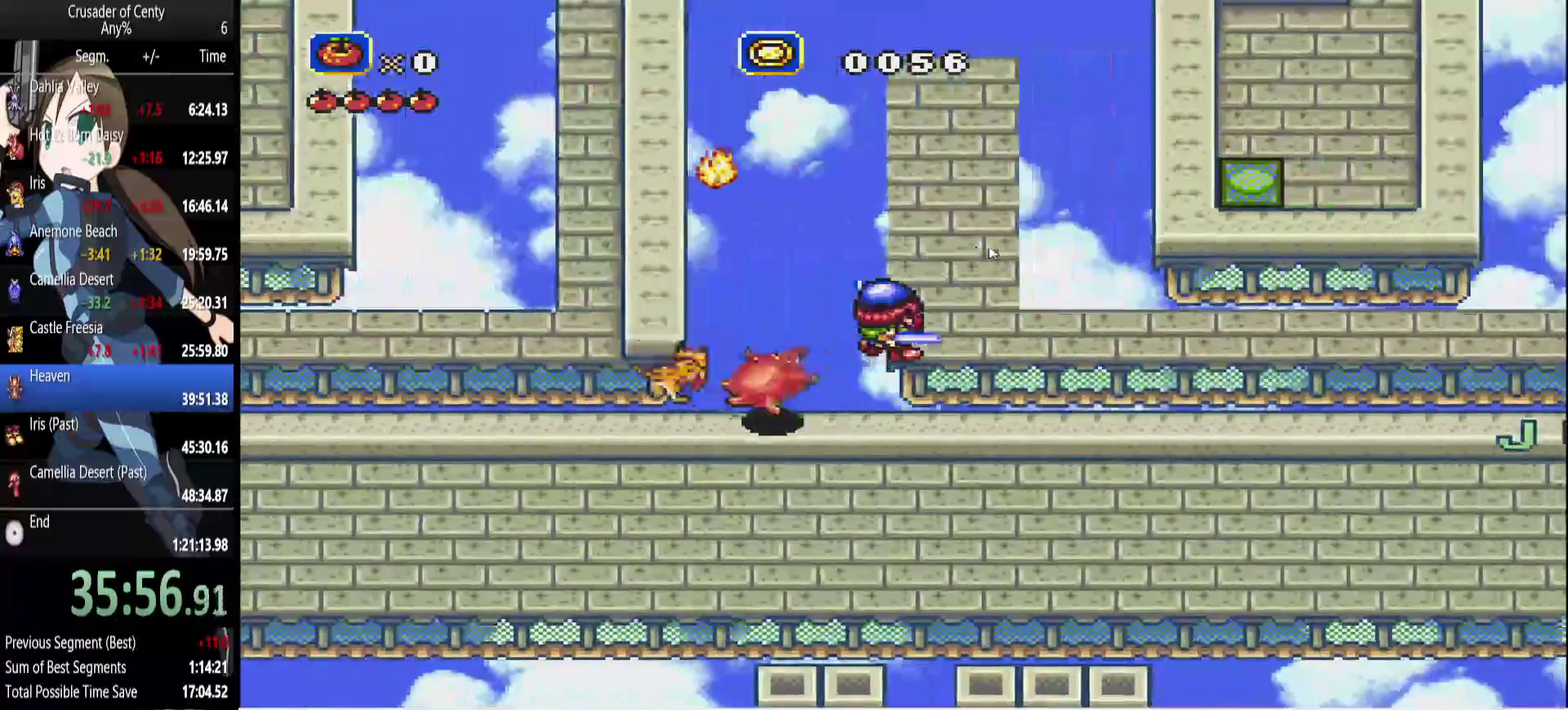
{"buttons": ["B", "DPAD_UP"], "events": [[83, "DPAD_RIGHT", "up"], [117, "B", "up"], [450, "B", "down"]]}
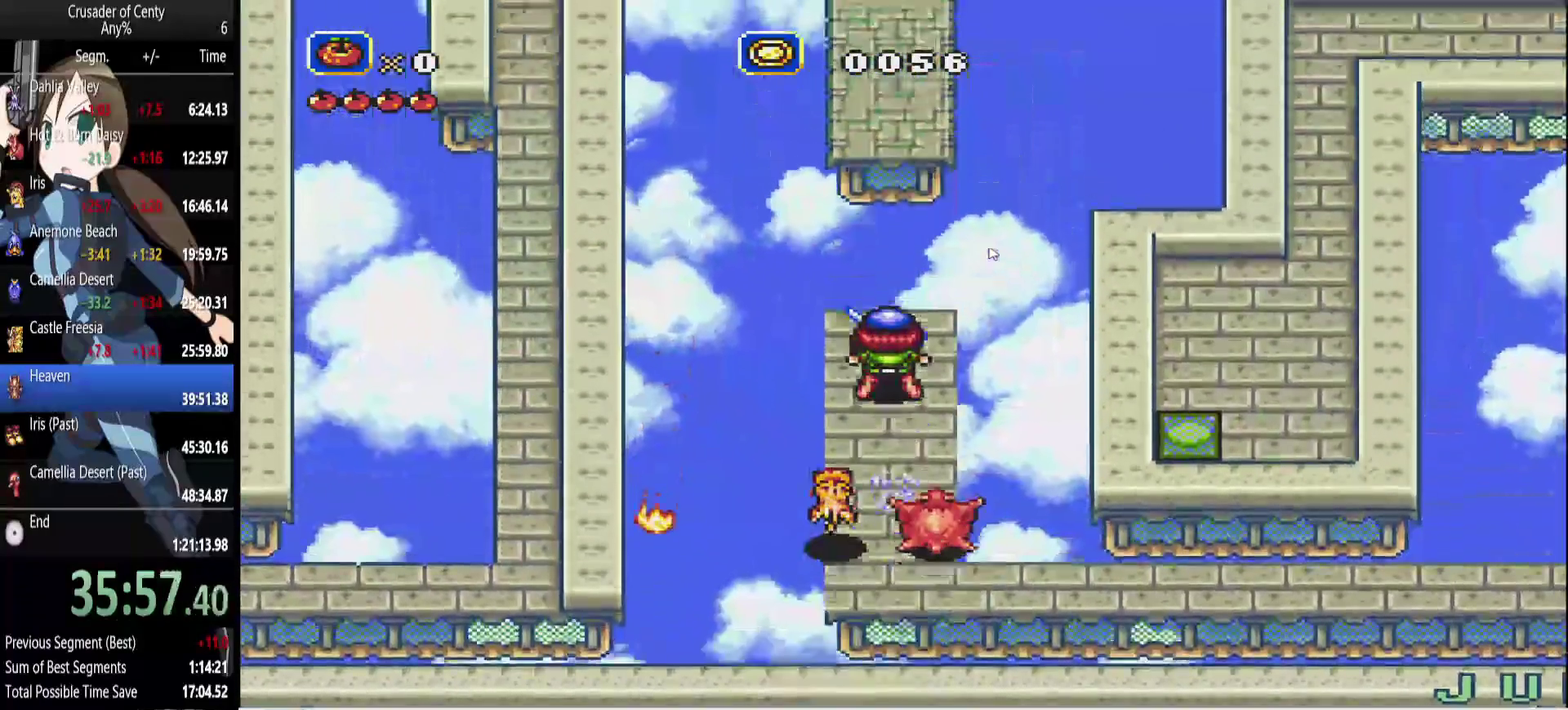
{"buttons": ["DPAD_UP"], "events": [[233, "B", "up"]]}
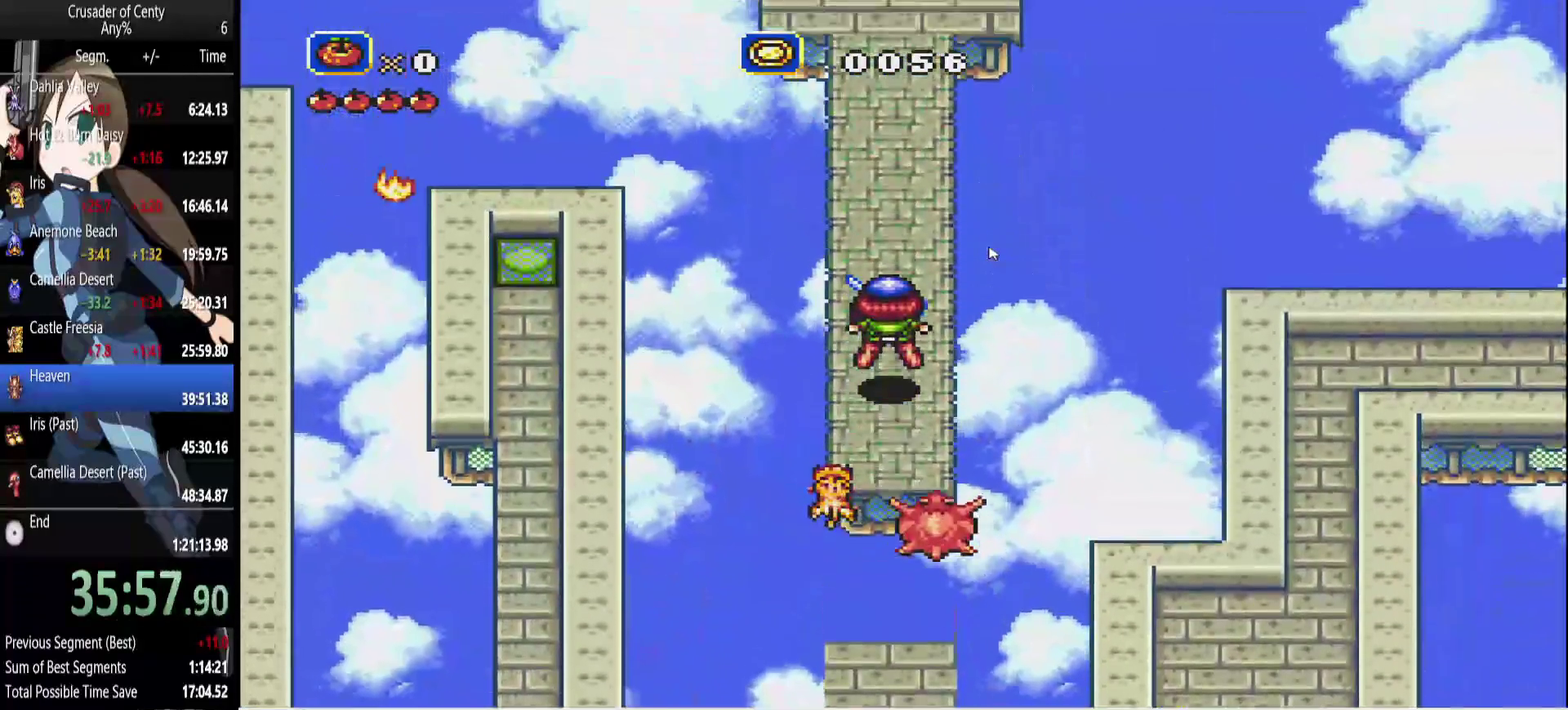
{"buttons": ["DPAD_UP"], "events": []}
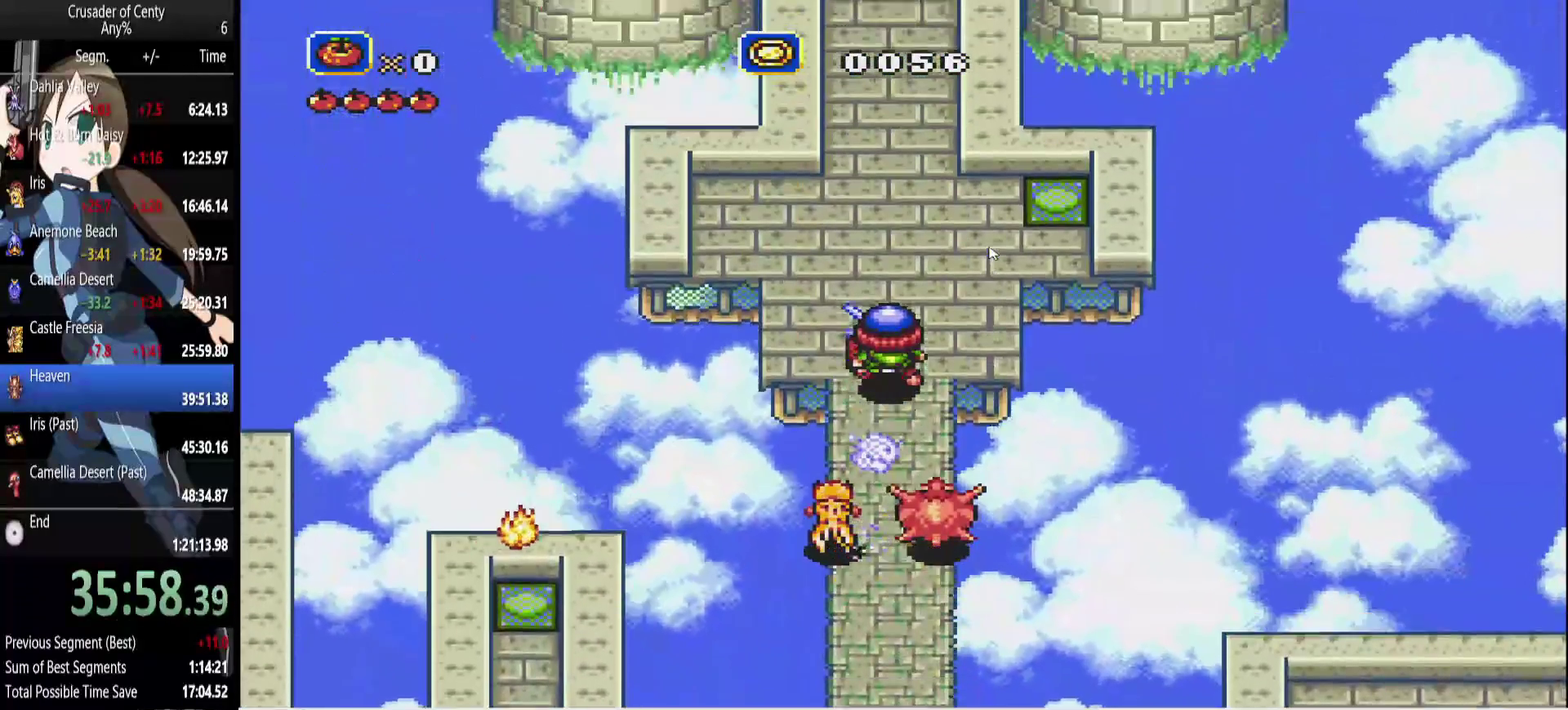
{"buttons": ["DPAD_UP"], "events": []}
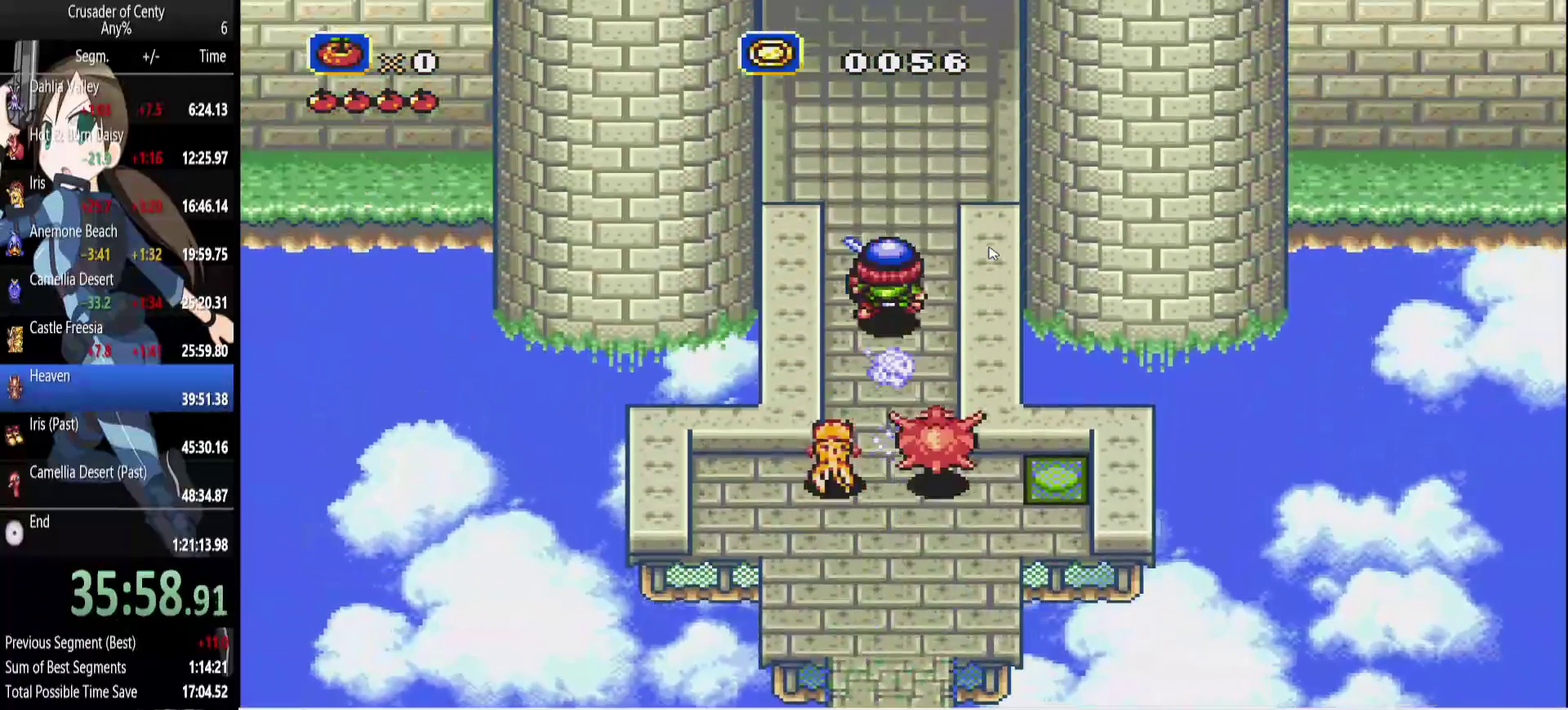
{"buttons": ["DPAD_UP"], "events": []}
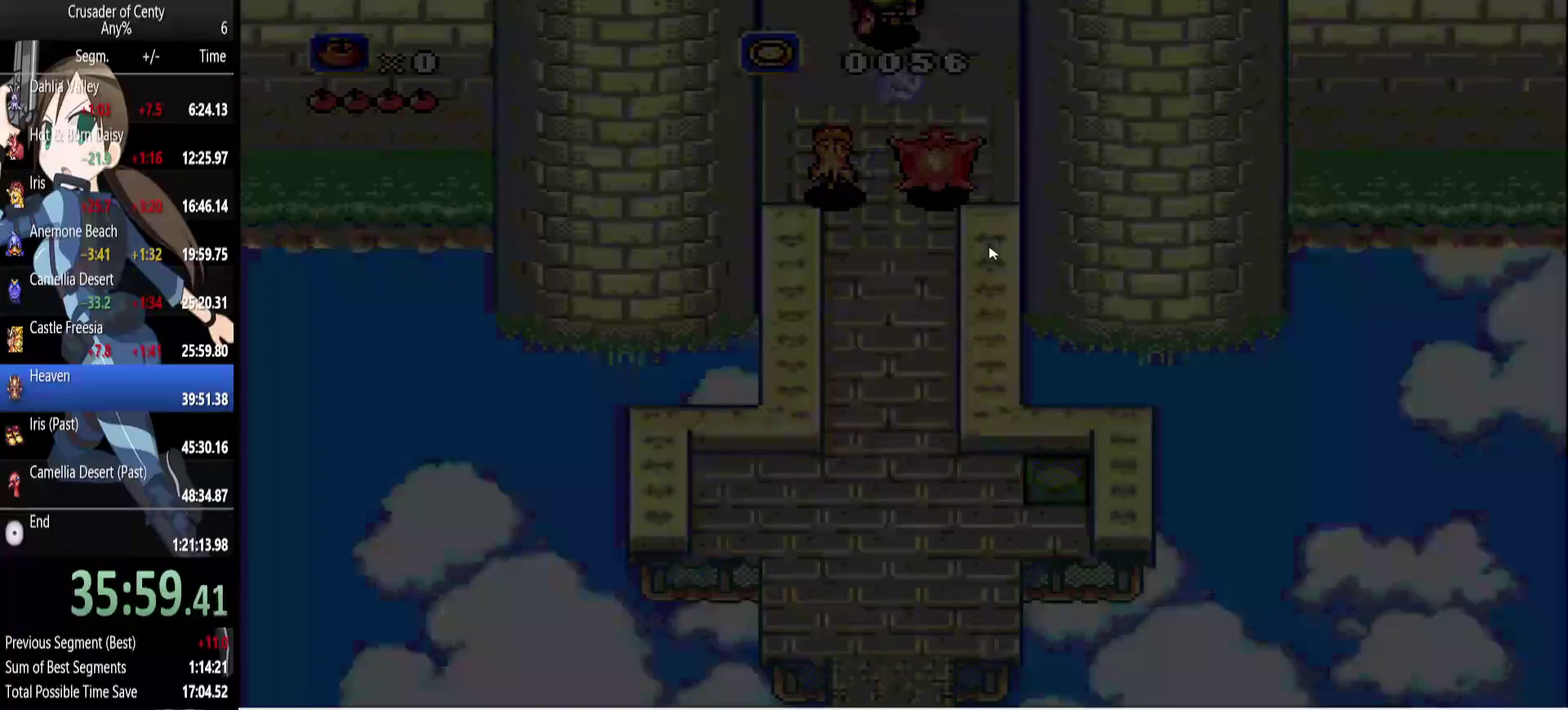
{"buttons": ["DPAD_LEFT"], "events": [[200, "DPAD_UP", "up"], [333, "DPAD_LEFT", "down"]]}
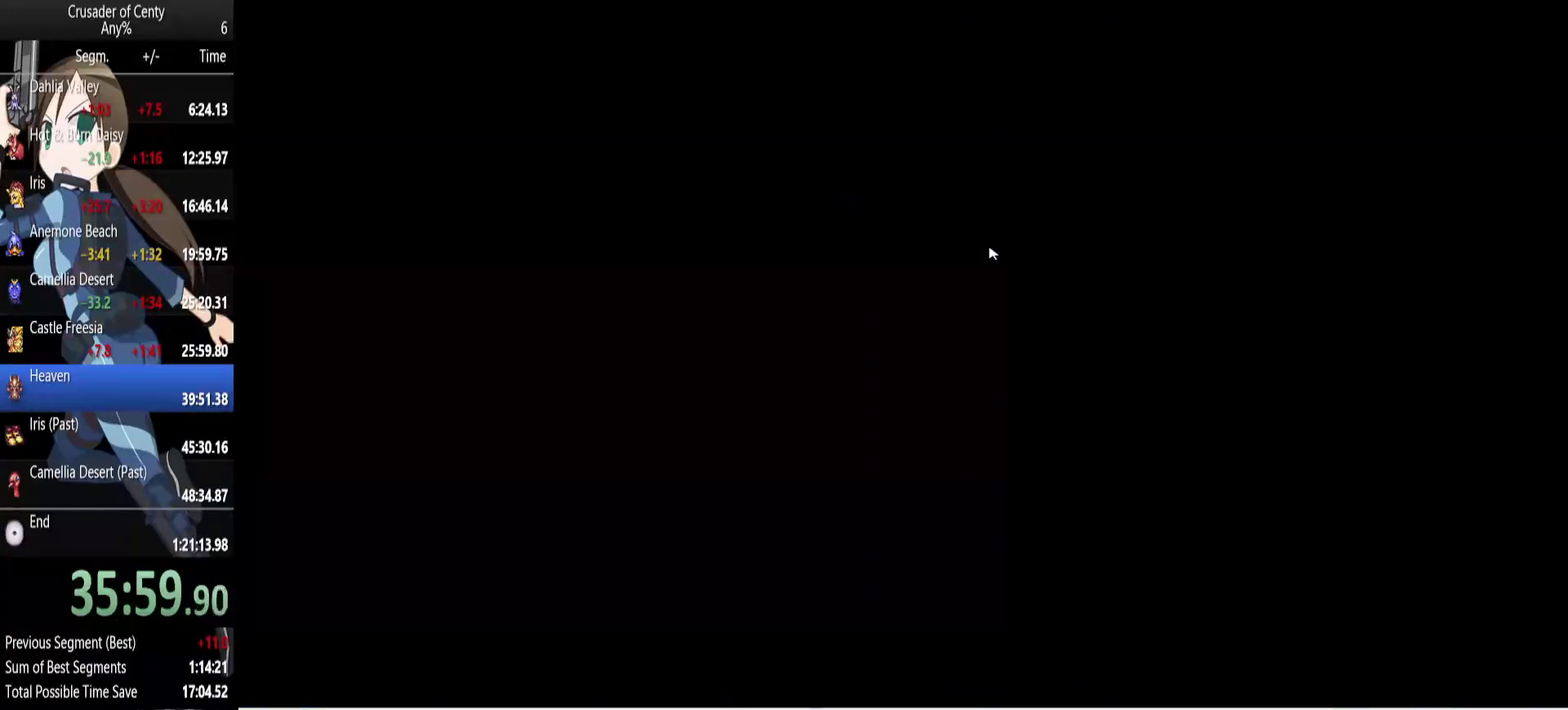
{"buttons": ["DPAD_LEFT"], "events": []}
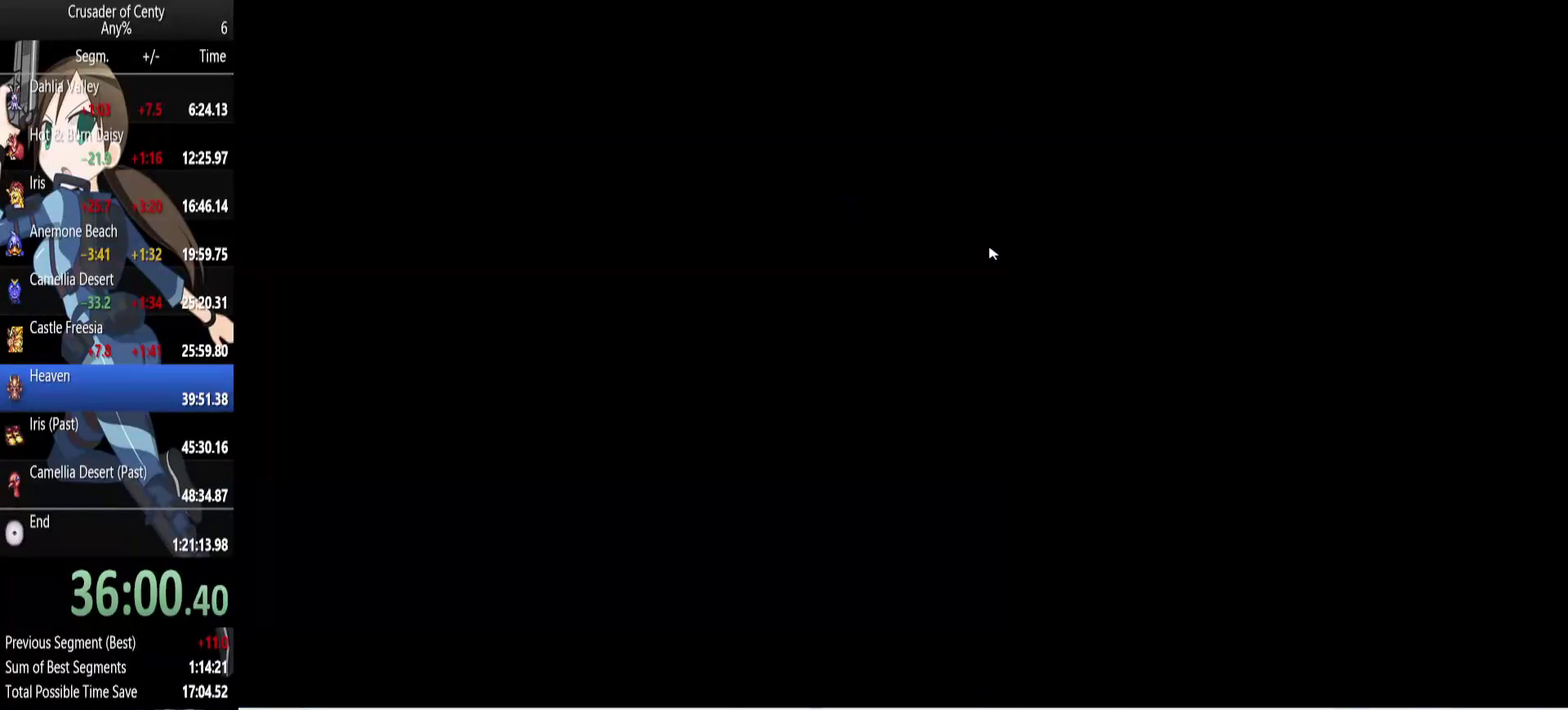
{"buttons": ["DPAD_LEFT"], "events": []}
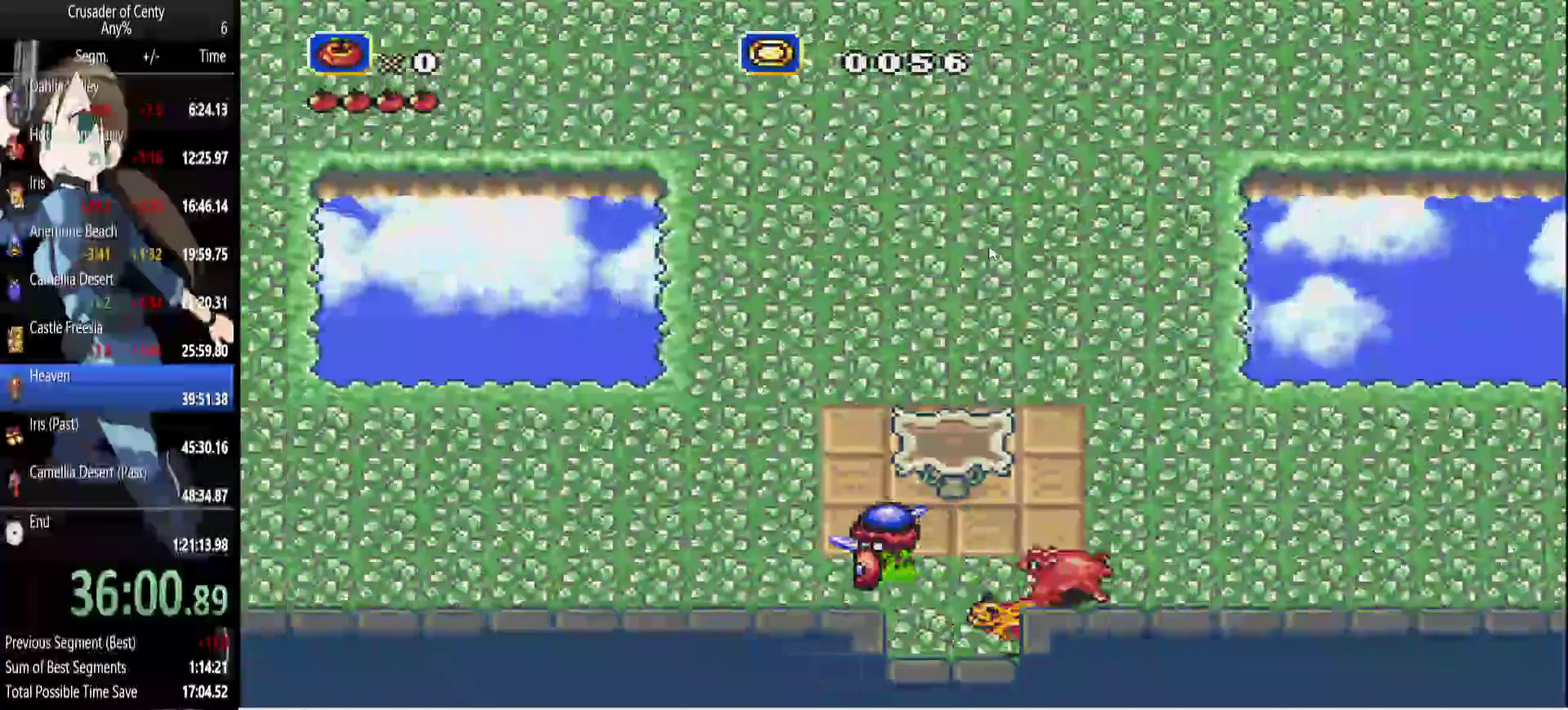
{"buttons": ["DPAD_LEFT"], "events": []}
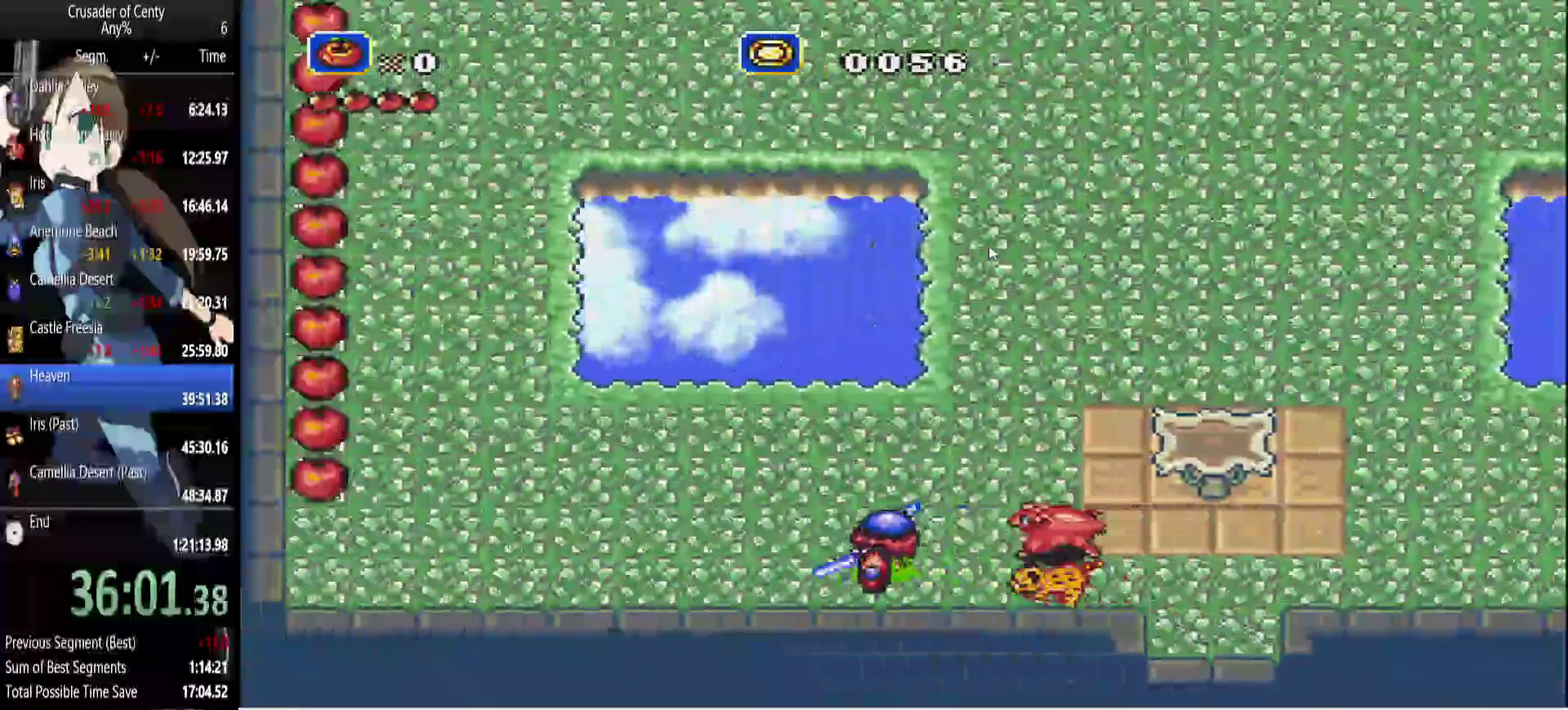
{"buttons": ["DPAD_LEFT"], "events": []}
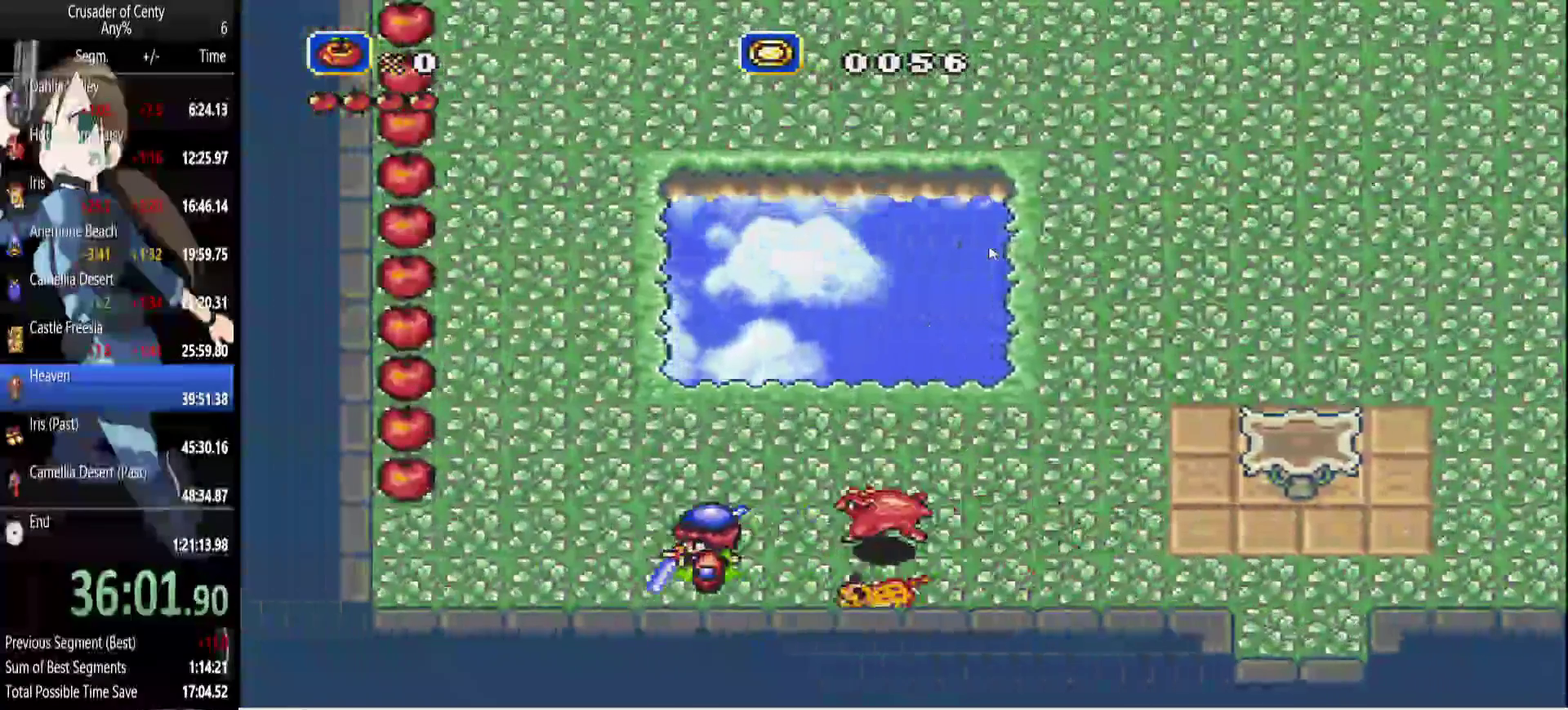
{"buttons": ["DPAD_UP", "DPAD_LEFT"], "events": [[333, "DPAD_UP", "down"]]}
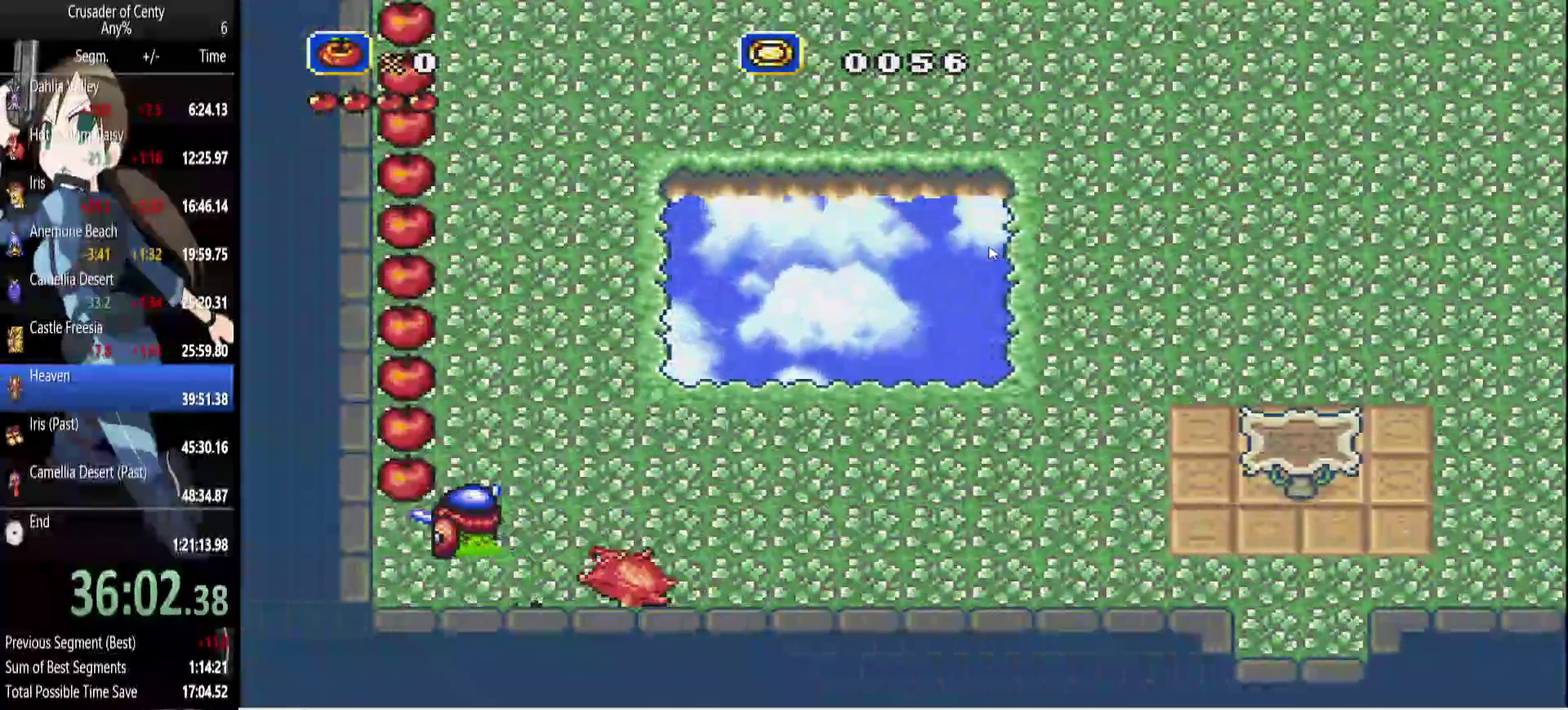
{"buttons": ["DPAD_UP"], "events": [[150, "DPAD_LEFT", "up"]]}
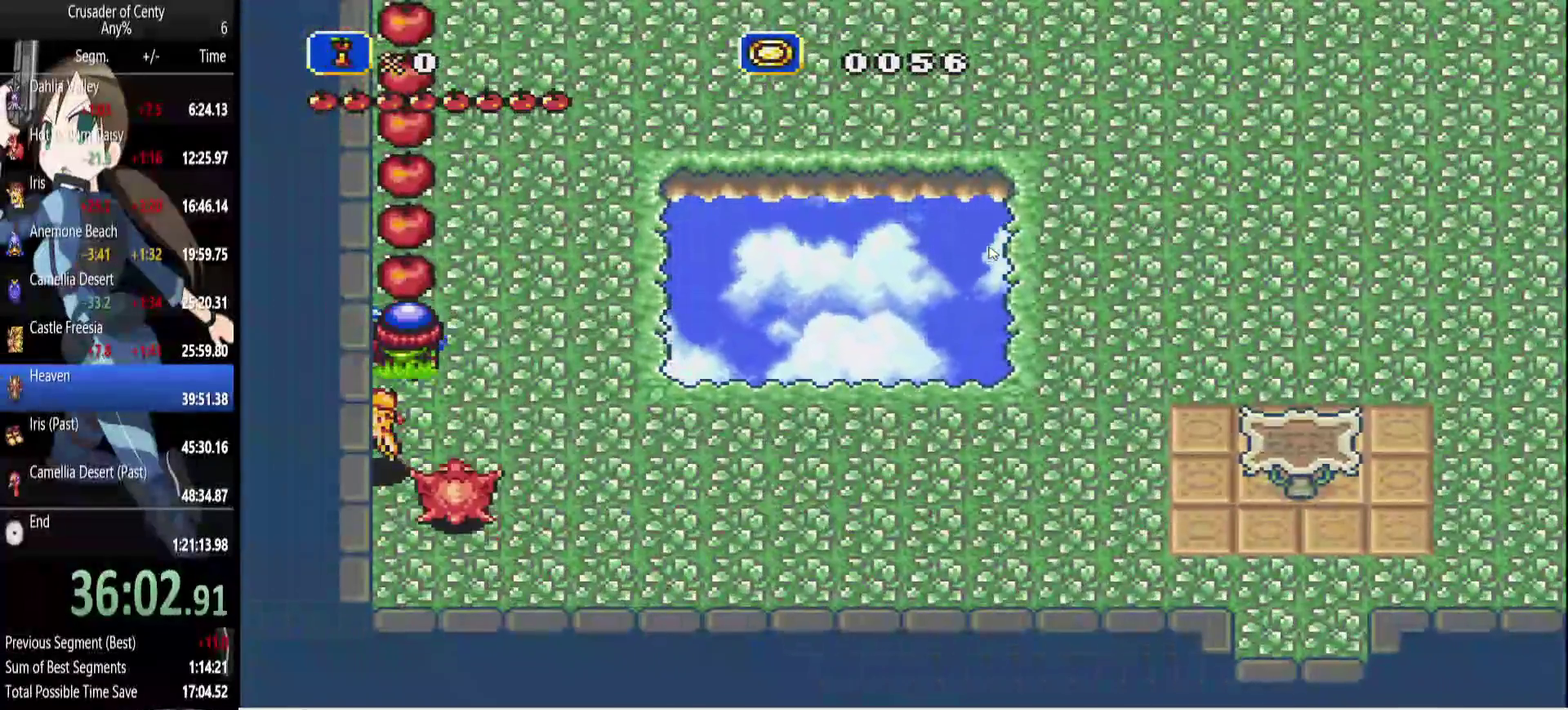
{"buttons": ["DPAD_UP", "DPAD_RIGHT"], "events": [[500, "DPAD_RIGHT", "down"]]}
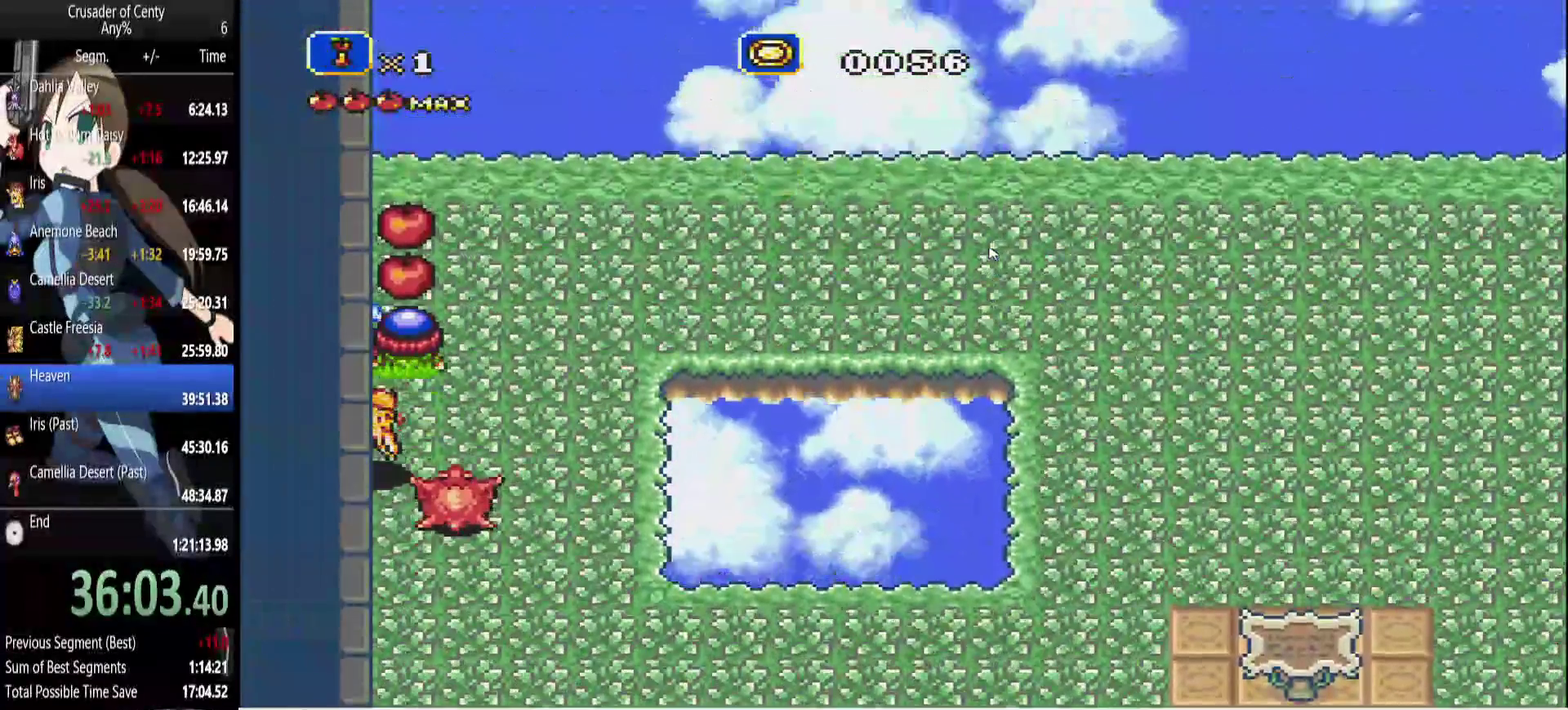
{"buttons": ["DPAD_RIGHT"], "events": [[333, "DPAD_UP", "up"]]}
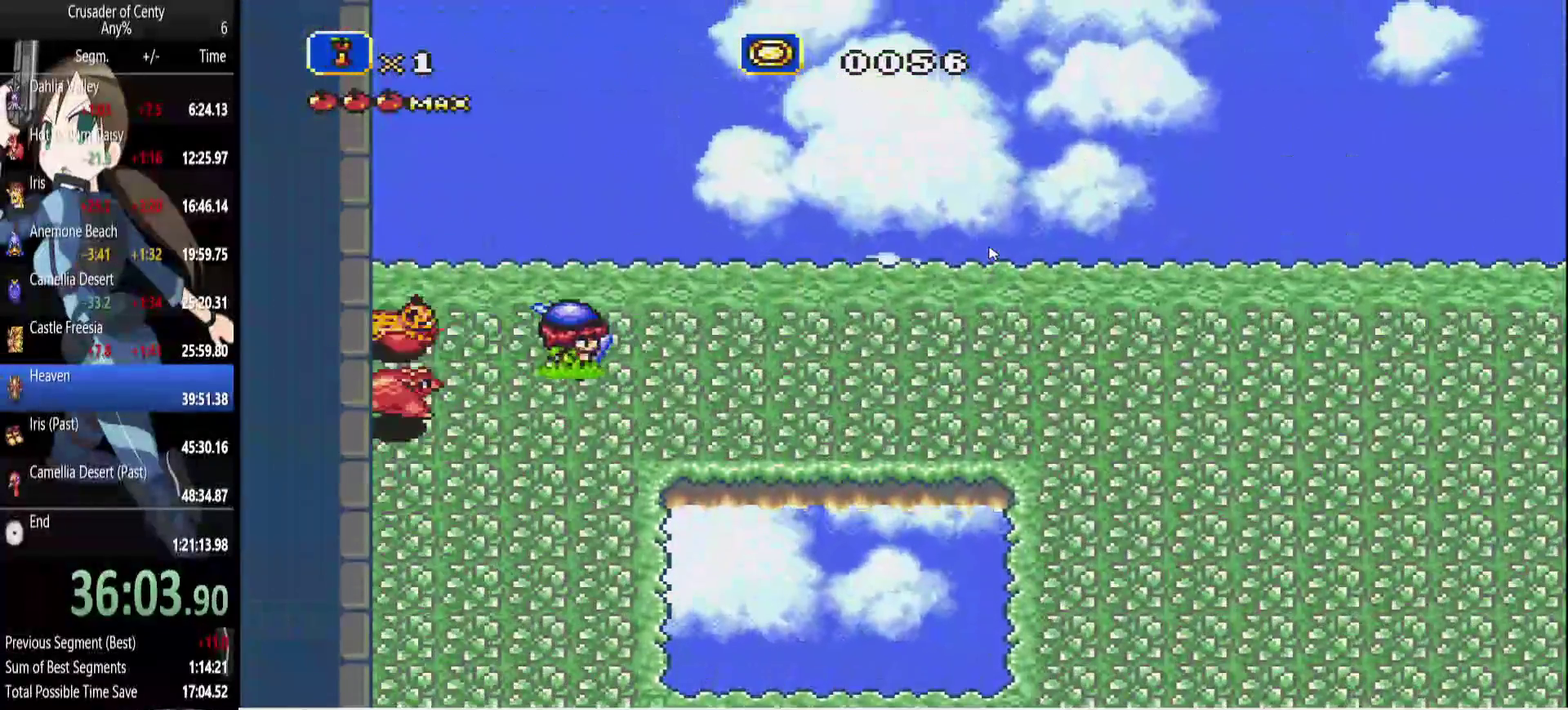
{"buttons": ["DPAD_RIGHT"], "events": []}
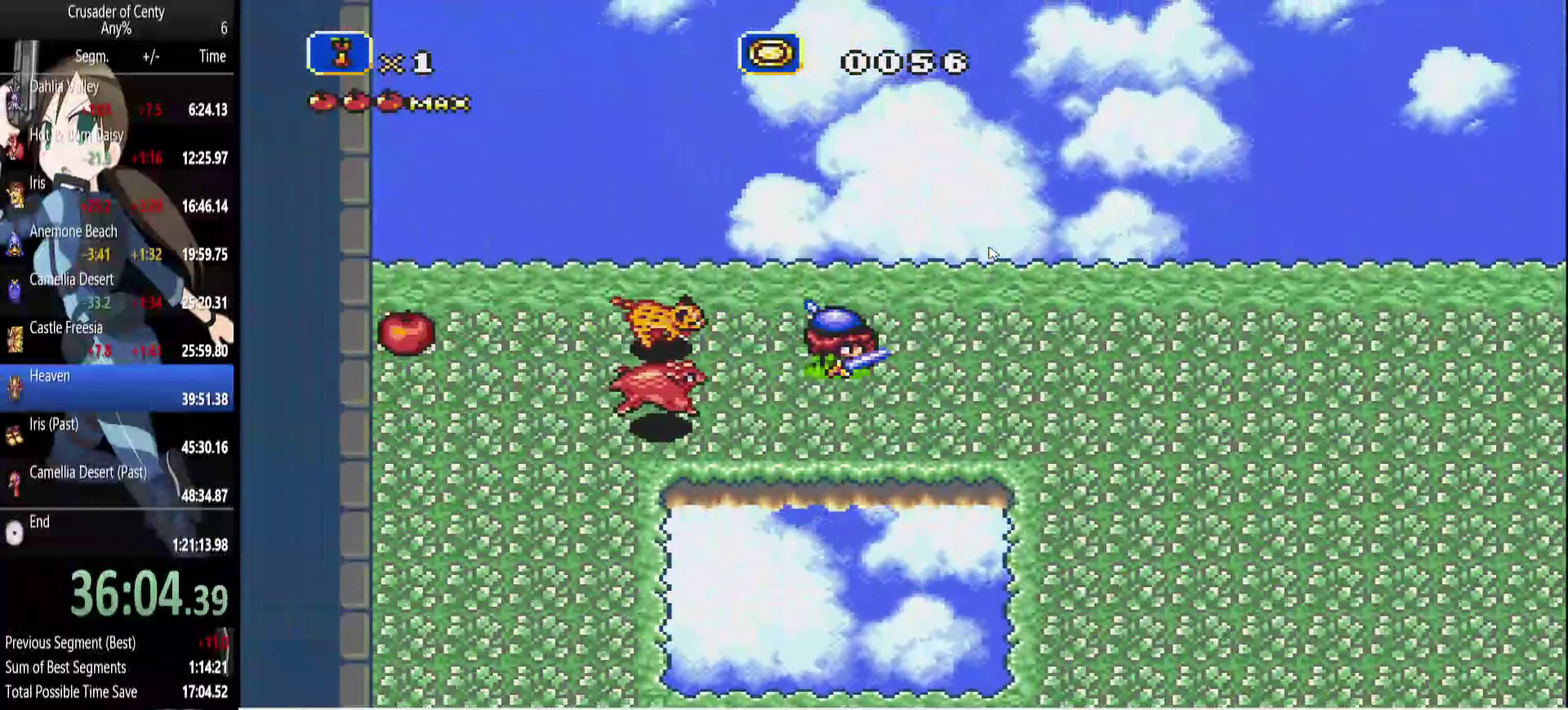
{"buttons": ["DPAD_DOWN", "DPAD_RIGHT"], "events": [[500, "DPAD_DOWN", "down"]]}
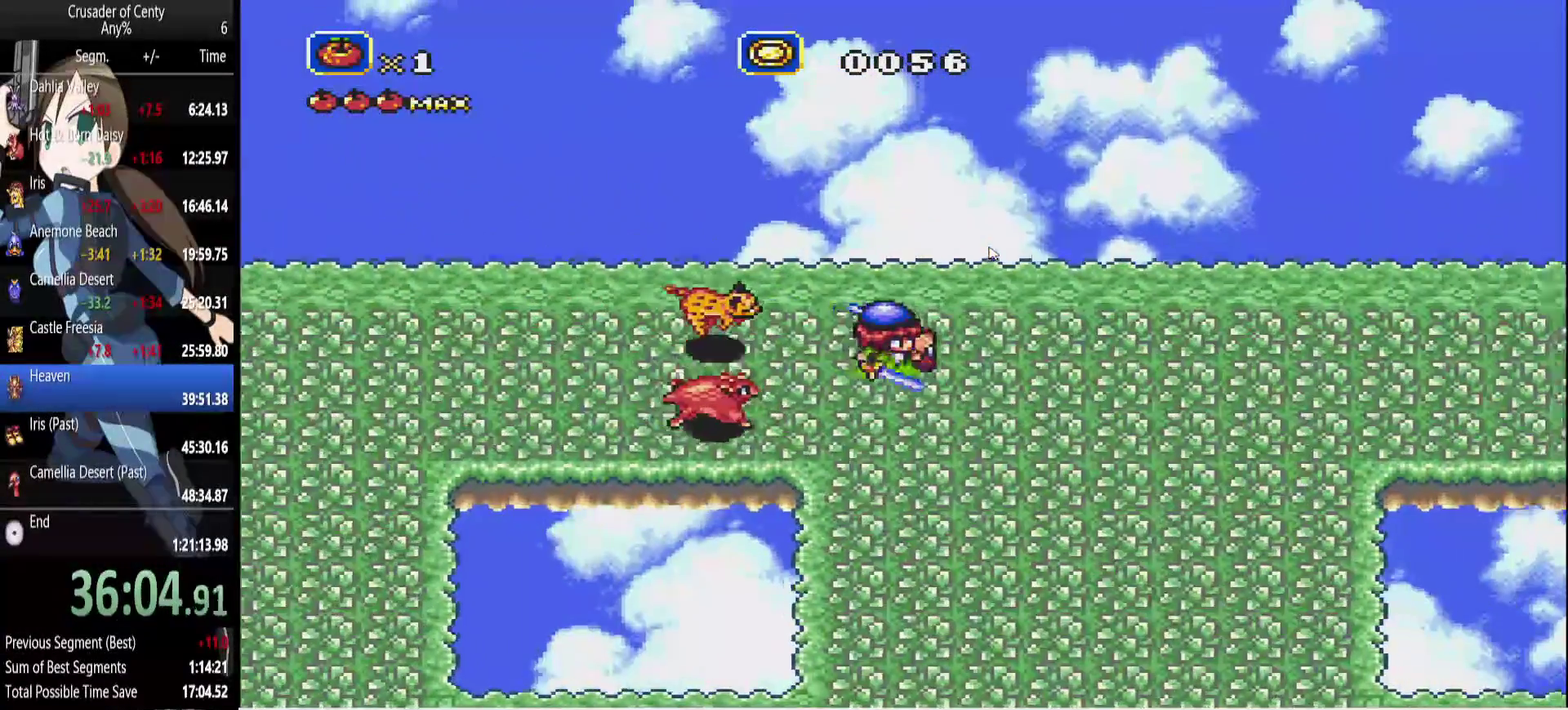
{"buttons": ["START"], "events": [[367, "DPAD_DOWN", "up"], [367, "DPAD_RIGHT", "up"], [450, "START", "down"]]}
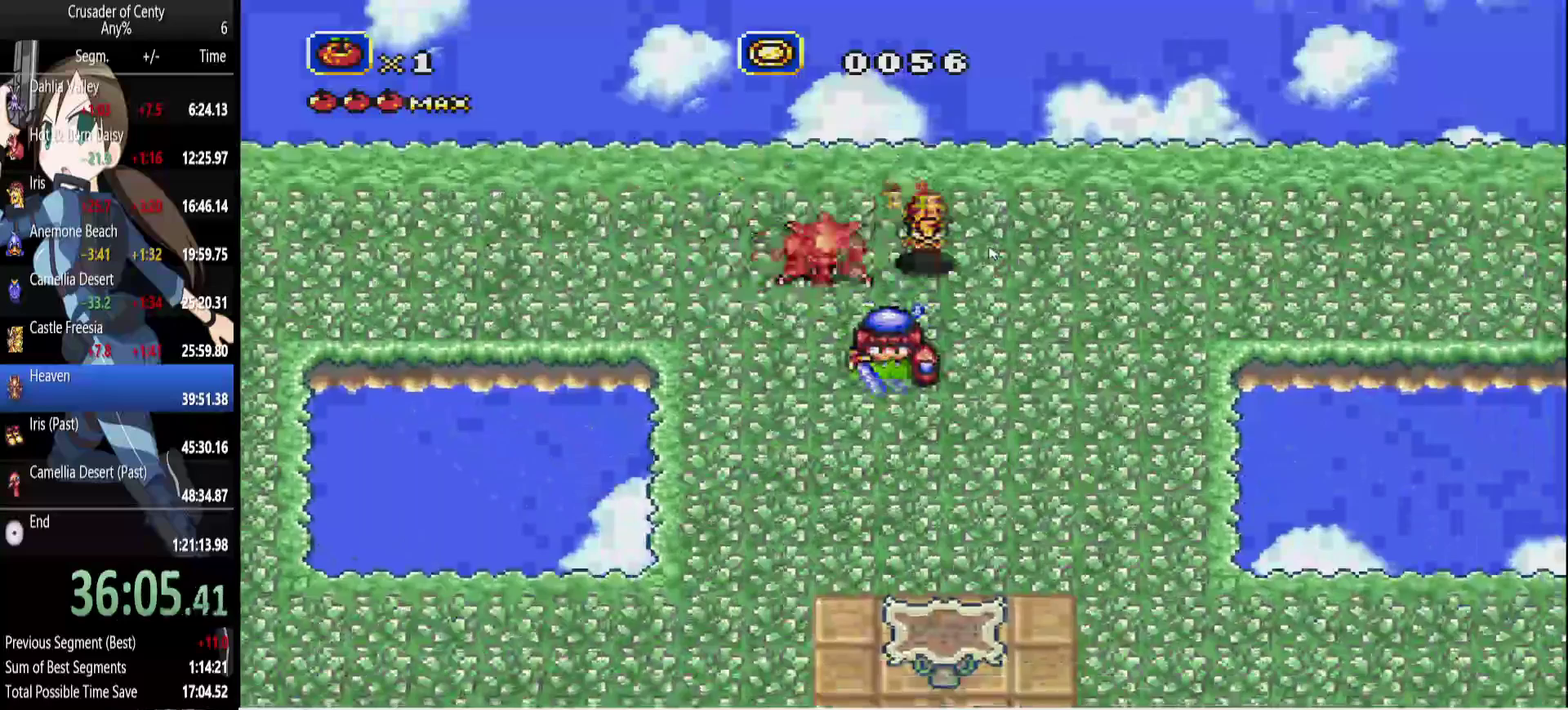
{"buttons": [], "events": [[67, "START", "up"]]}
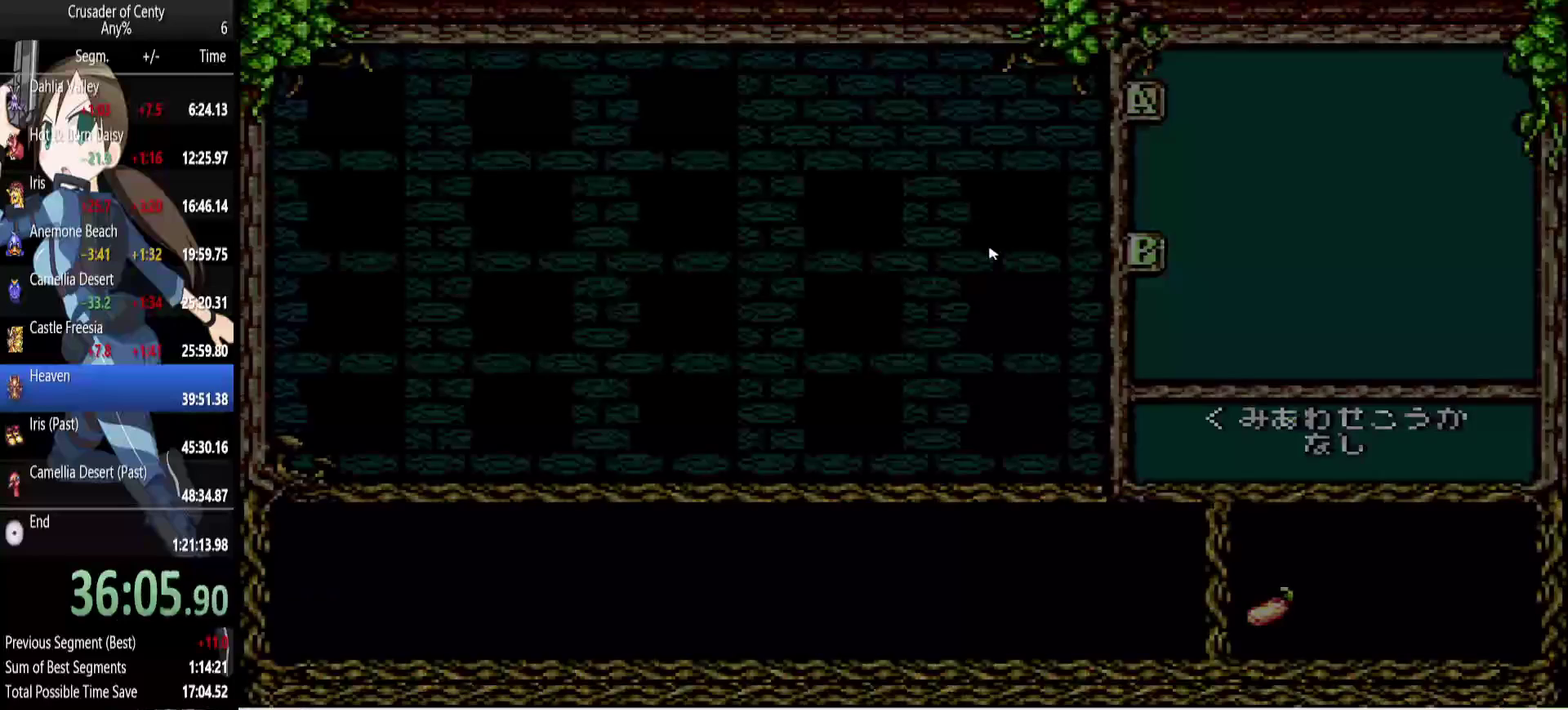
{"buttons": ["DPAD_RIGHT"], "events": [[500, "DPAD_RIGHT", "down"]]}
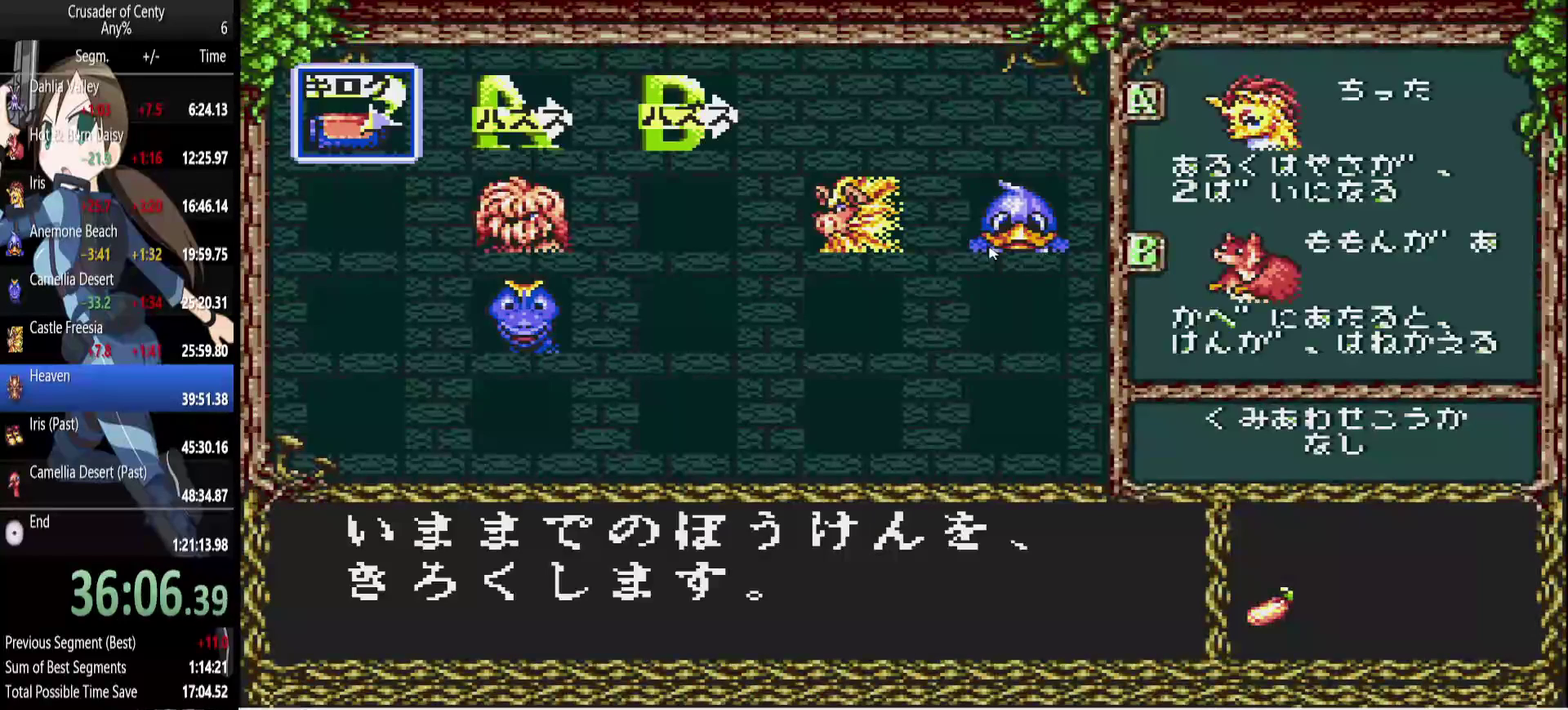
{"buttons": [], "events": [[133, "DPAD_DOWN", "down"], [133, "DPAD_RIGHT", "up"], [233, "DPAD_DOWN", "up"]]}